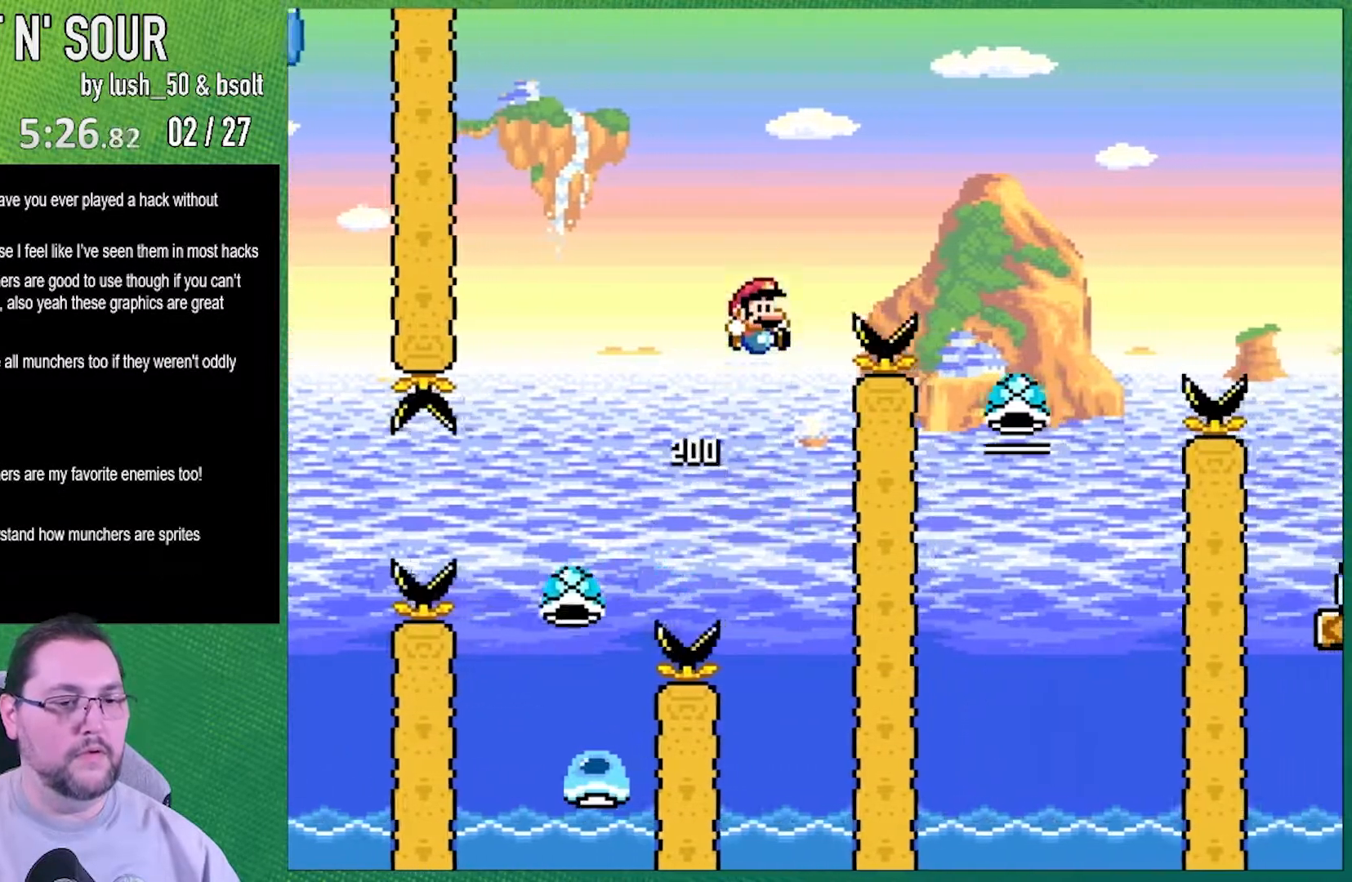
Gameplay with a controller (Nintendo layout); each line is a JSON object with the inputs held at the frame after it (dt_ms = milliseconds from this image to that frame). "events" lists button and stick changes between this image and that frame as [ms after this image, input, new state], when the widget could be followed in between. Not read: L3 R3.
{"dt_ms": 500, "buttons": ["B", "Y", "DPAD_RIGHT"], "events": []}
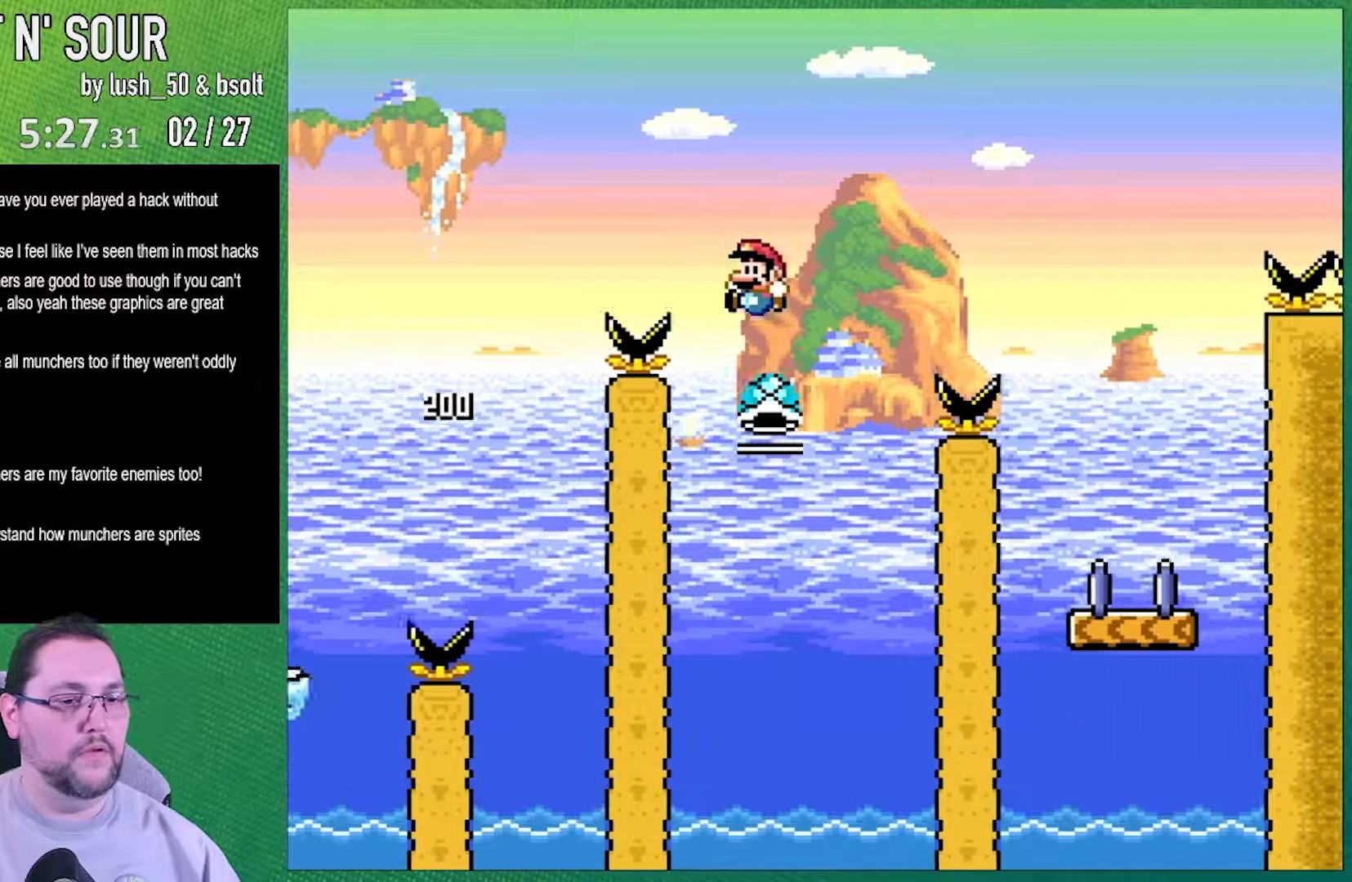
{"dt_ms": 500, "buttons": ["B", "Y", "DPAD_RIGHT"], "events": [[17, "DPAD_RIGHT", "up"], [17, "Y", "up"], [50, "DPAD_LEFT", "down"], [267, "DPAD_LEFT", "up"], [300, "Y", "down"], [367, "DPAD_RIGHT", "down"]]}
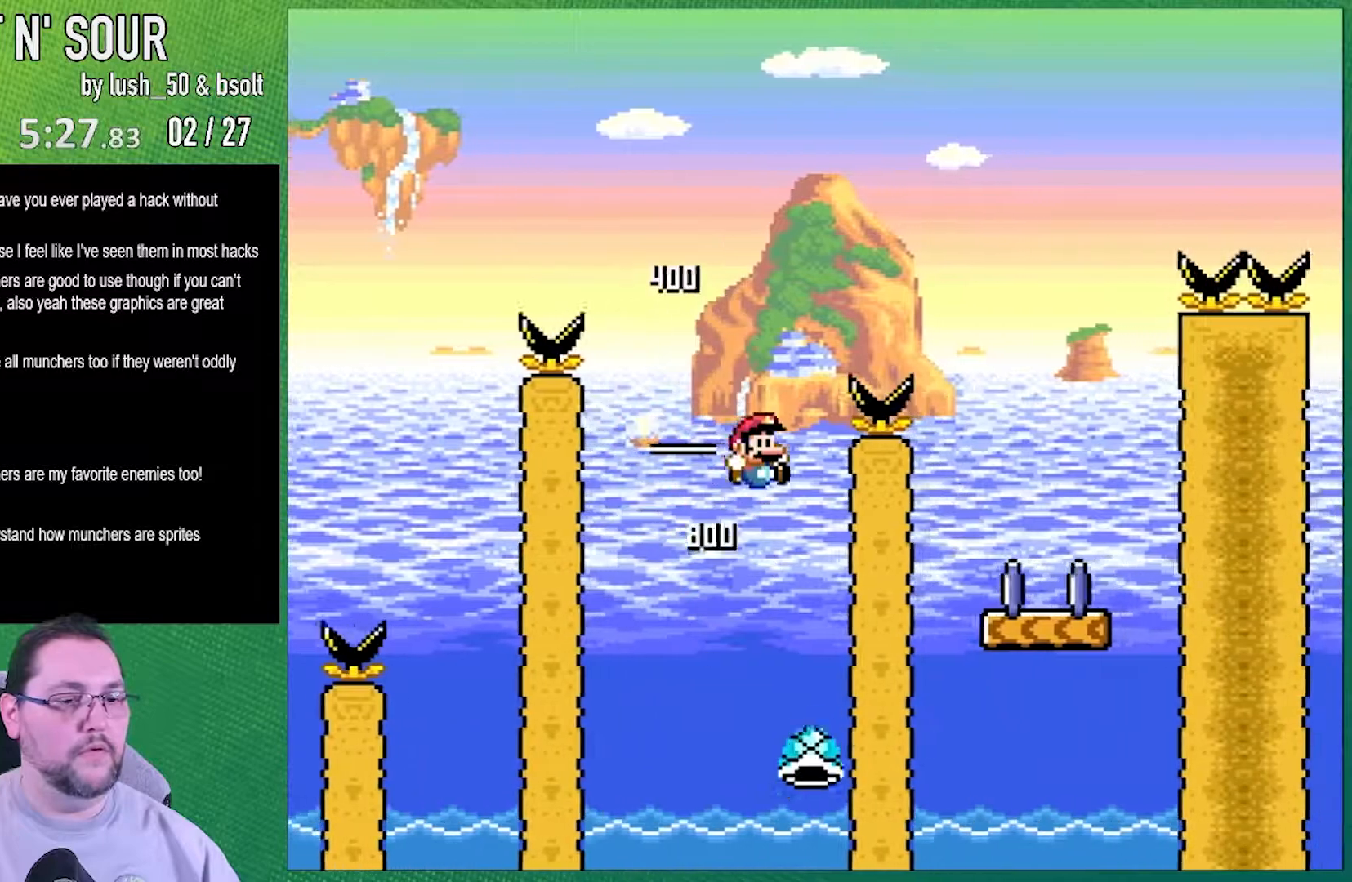
{"dt_ms": 500, "buttons": ["B", "Y"], "events": [[483, "DPAD_RIGHT", "up"]]}
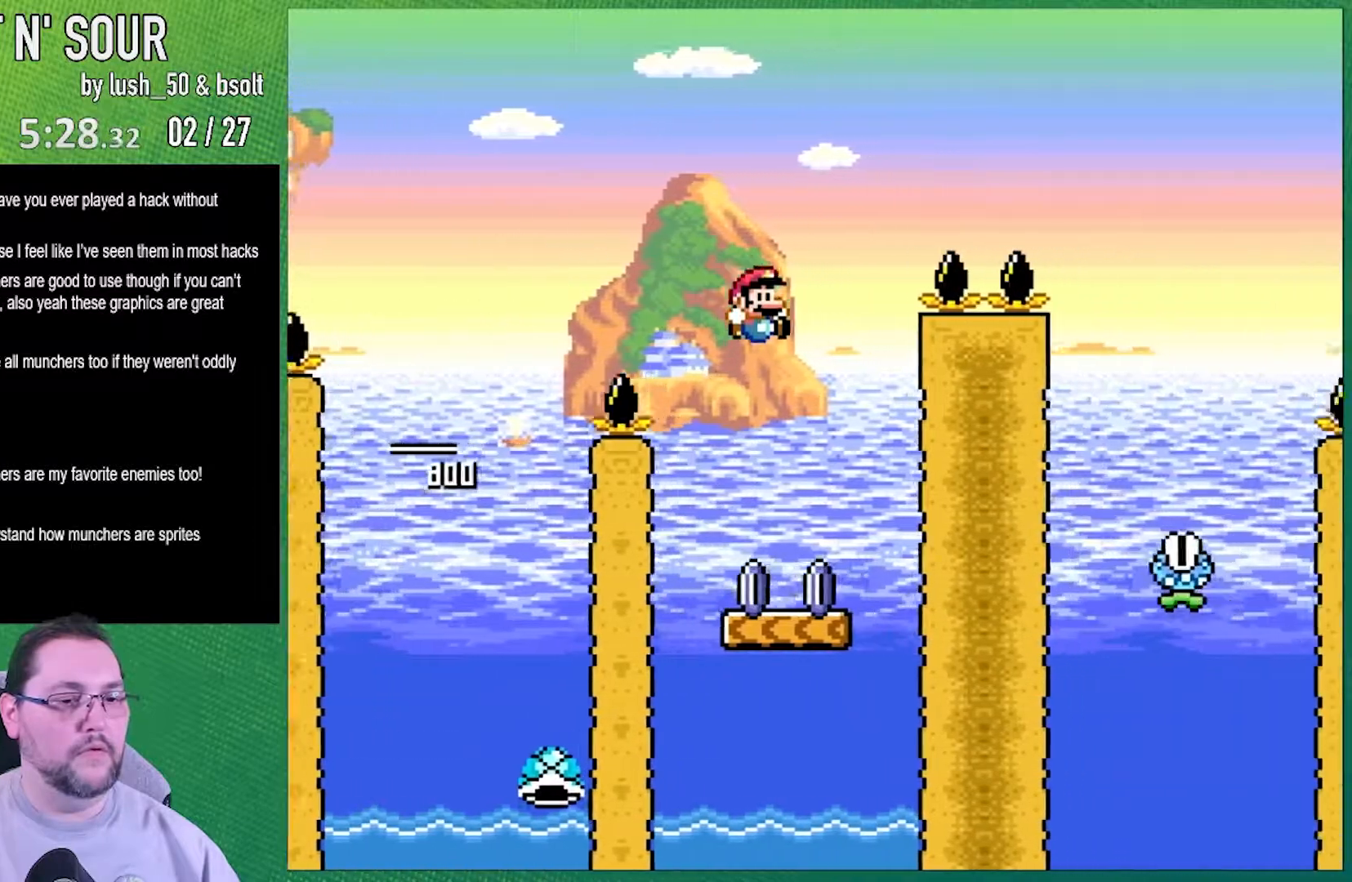
{"dt_ms": 500, "buttons": ["A", "X"], "events": [[83, "DPAD_LEFT", "down"], [117, "B", "up"], [133, "X", "down"], [133, "Y", "up"], [417, "A", "down"], [450, "DPAD_LEFT", "up"]]}
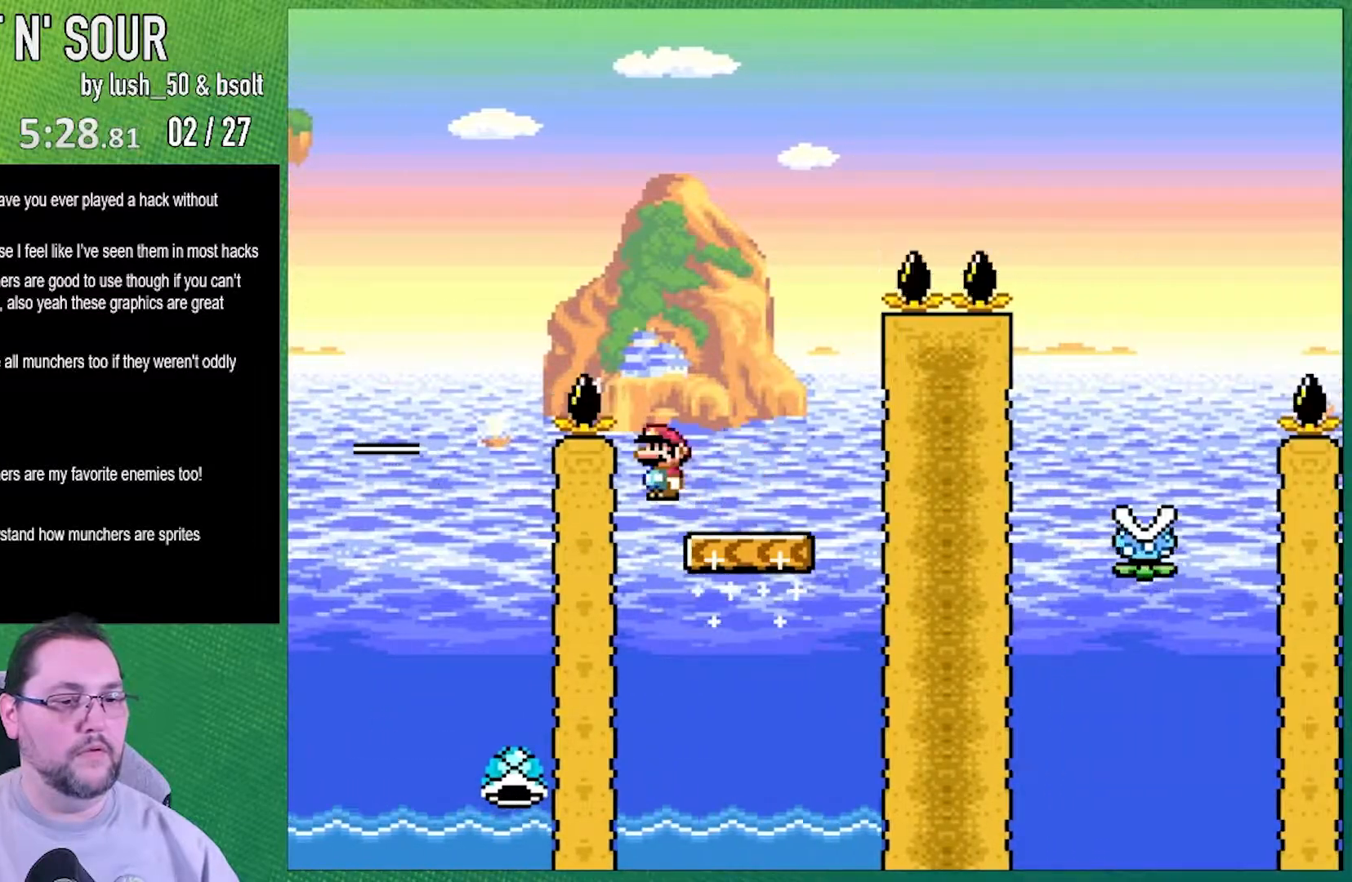
{"dt_ms": 500, "buttons": ["A", "X", "DPAD_RIGHT"], "events": [[50, "DPAD_RIGHT", "down"], [200, "DPAD_RIGHT", "up"], [333, "DPAD_RIGHT", "down"], [367, "A", "up"], [483, "A", "down"]]}
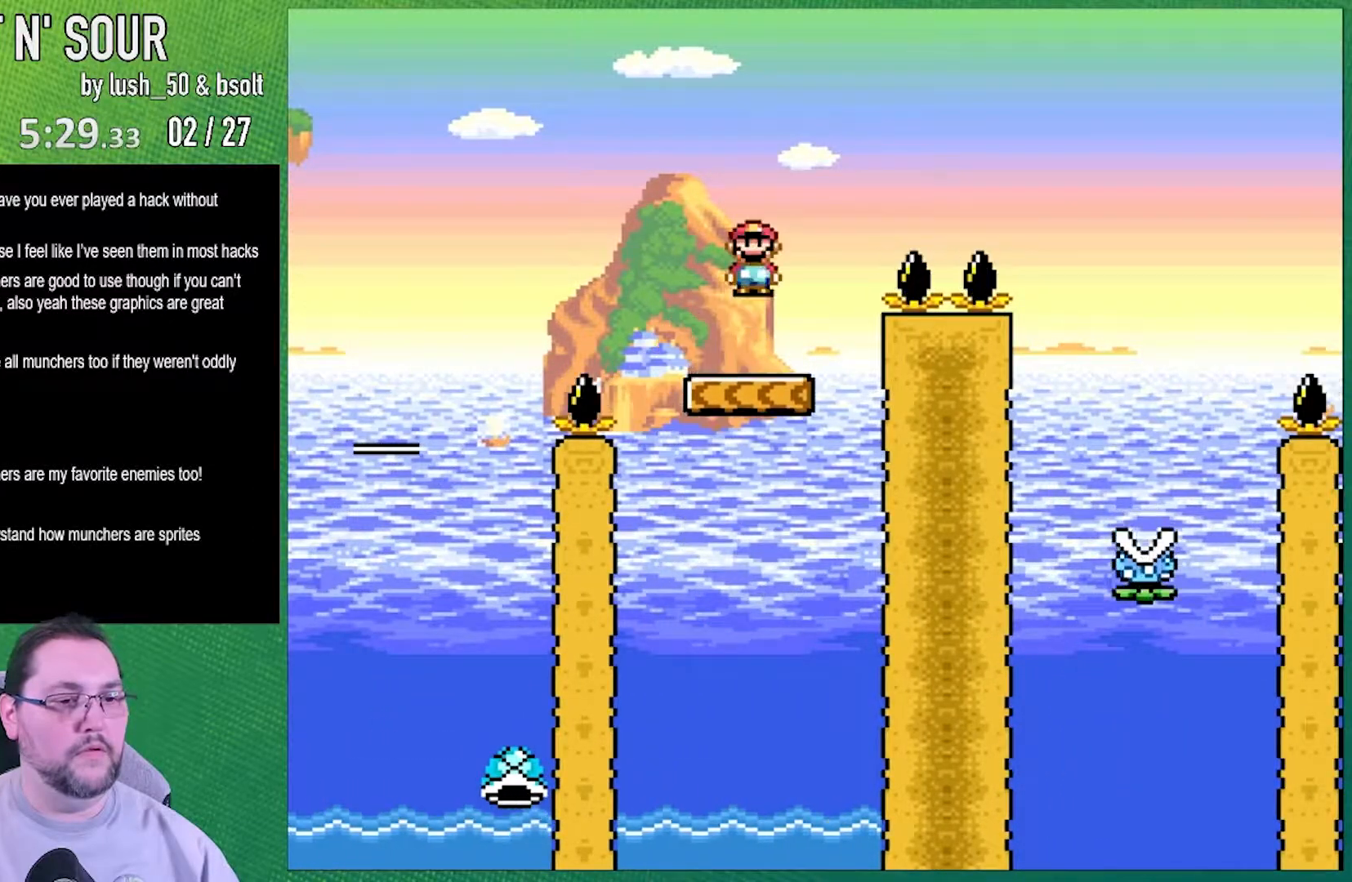
{"dt_ms": 500, "buttons": ["A", "X", "DPAD_RIGHT"], "events": []}
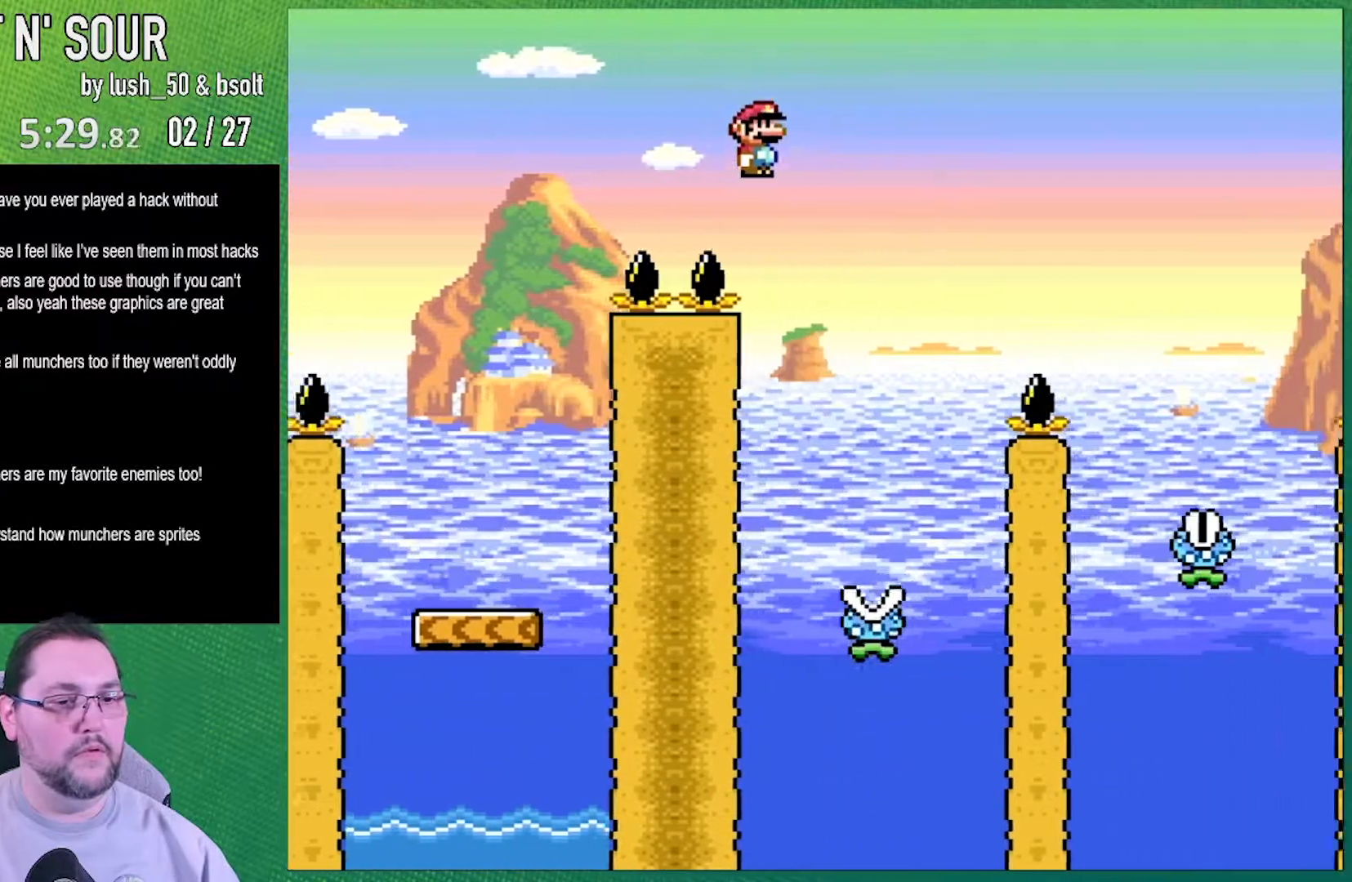
{"dt_ms": 500, "buttons": ["X"], "events": [[117, "A", "up"], [117, "DPAD_RIGHT", "up"], [200, "DPAD_LEFT", "down"], [333, "DPAD_LEFT", "up"]]}
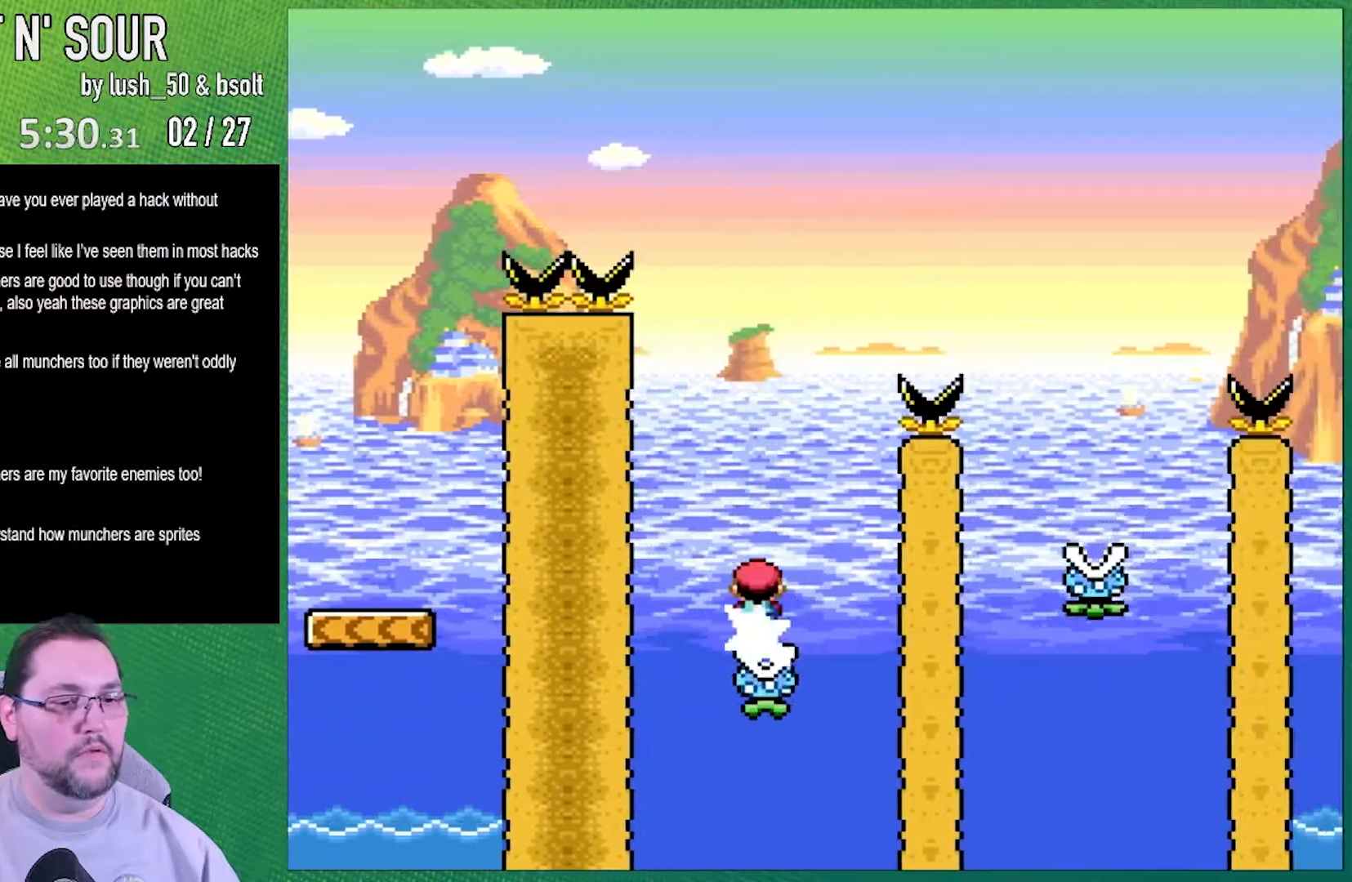
{"dt_ms": 500, "buttons": ["A", "X", "DPAD_RIGHT"], "events": [[17, "A", "down"], [83, "DPAD_RIGHT", "down"]]}
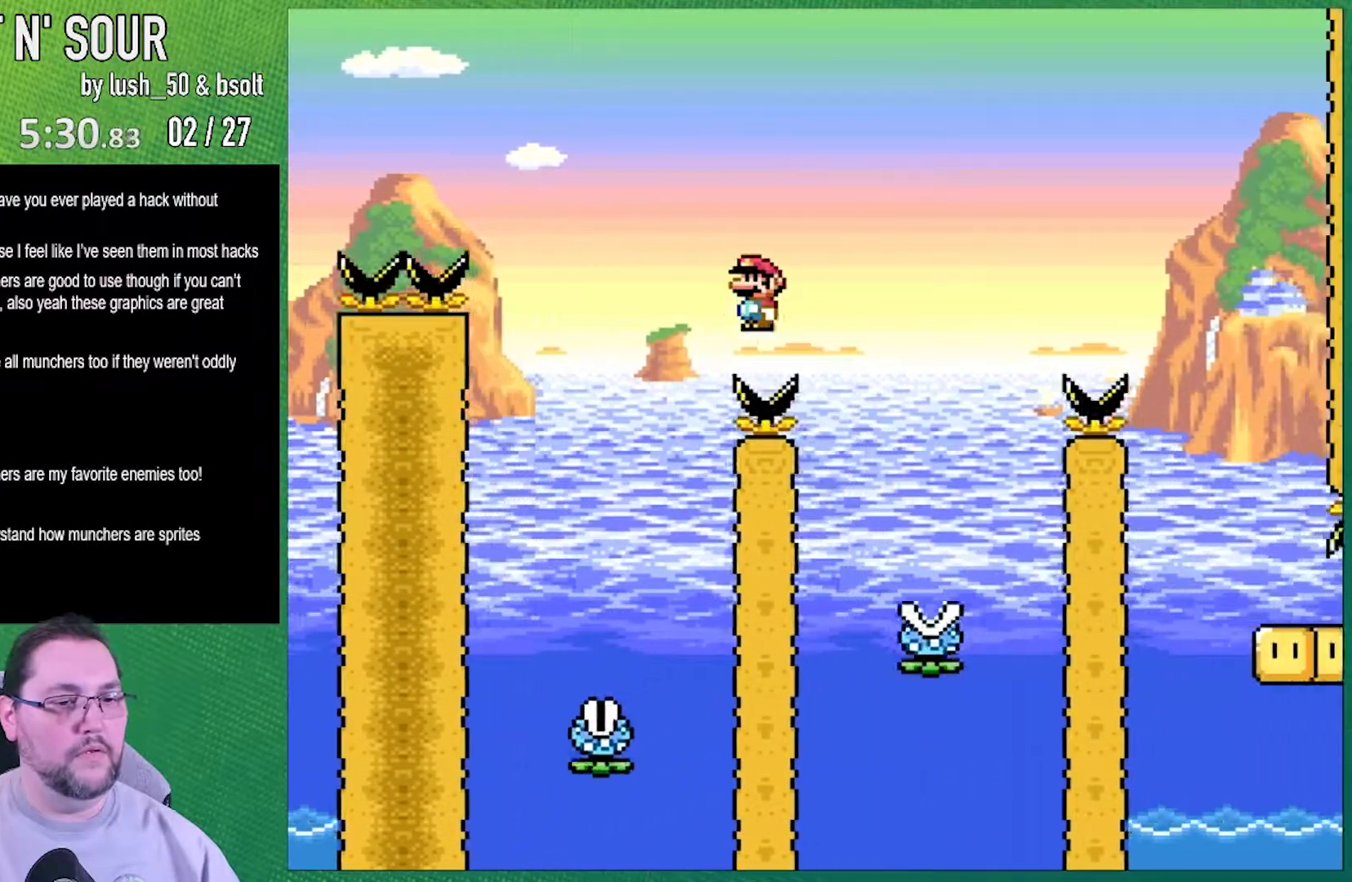
{"dt_ms": 500, "buttons": ["A", "X", "DPAD_RIGHT"], "events": [[167, "A", "up"], [200, "DPAD_RIGHT", "up"], [267, "DPAD_LEFT", "down"], [417, "A", "down"], [450, "DPAD_LEFT", "up"], [450, "DPAD_RIGHT", "down"]]}
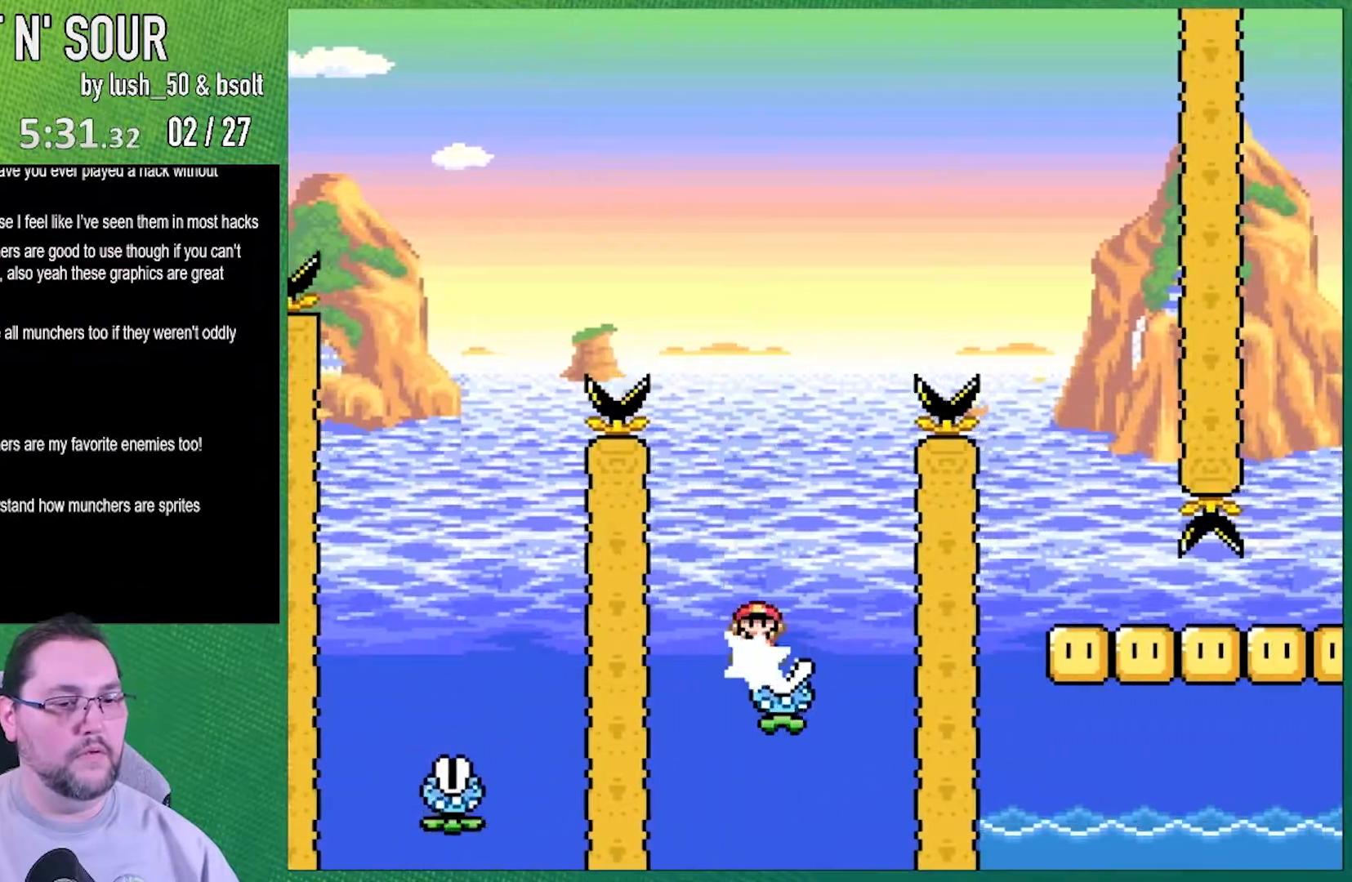
{"dt_ms": 500, "buttons": ["A", "X", "DPAD_RIGHT"], "events": []}
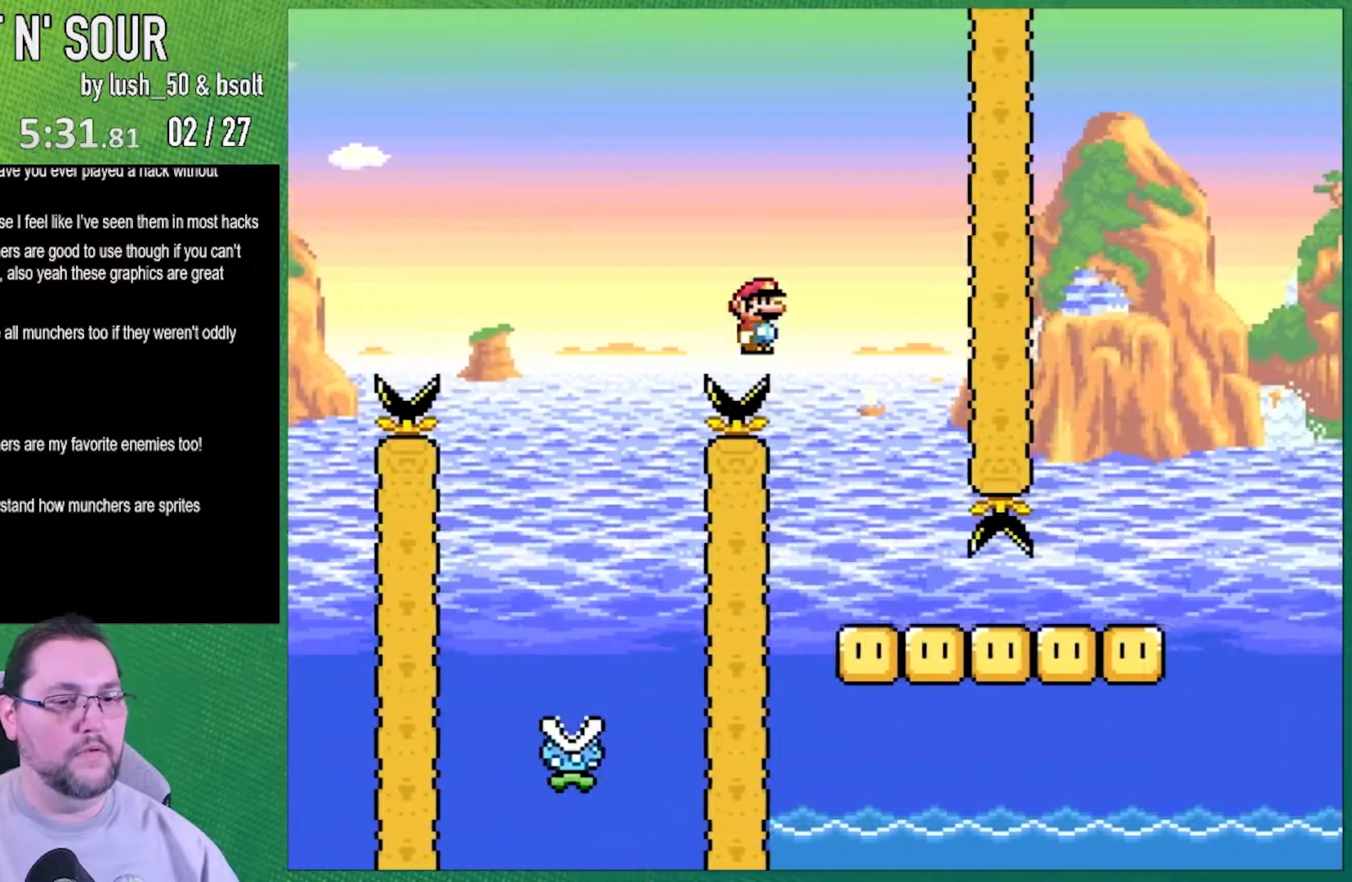
{"dt_ms": 500, "buttons": ["Y", "DPAD_RIGHT"], "events": [[100, "A", "up"], [200, "DPAD_LEFT", "down"], [200, "DPAD_RIGHT", "up"], [200, "X", "up"], [200, "Y", "down"], [333, "DPAD_LEFT", "up"], [333, "DPAD_RIGHT", "down"]]}
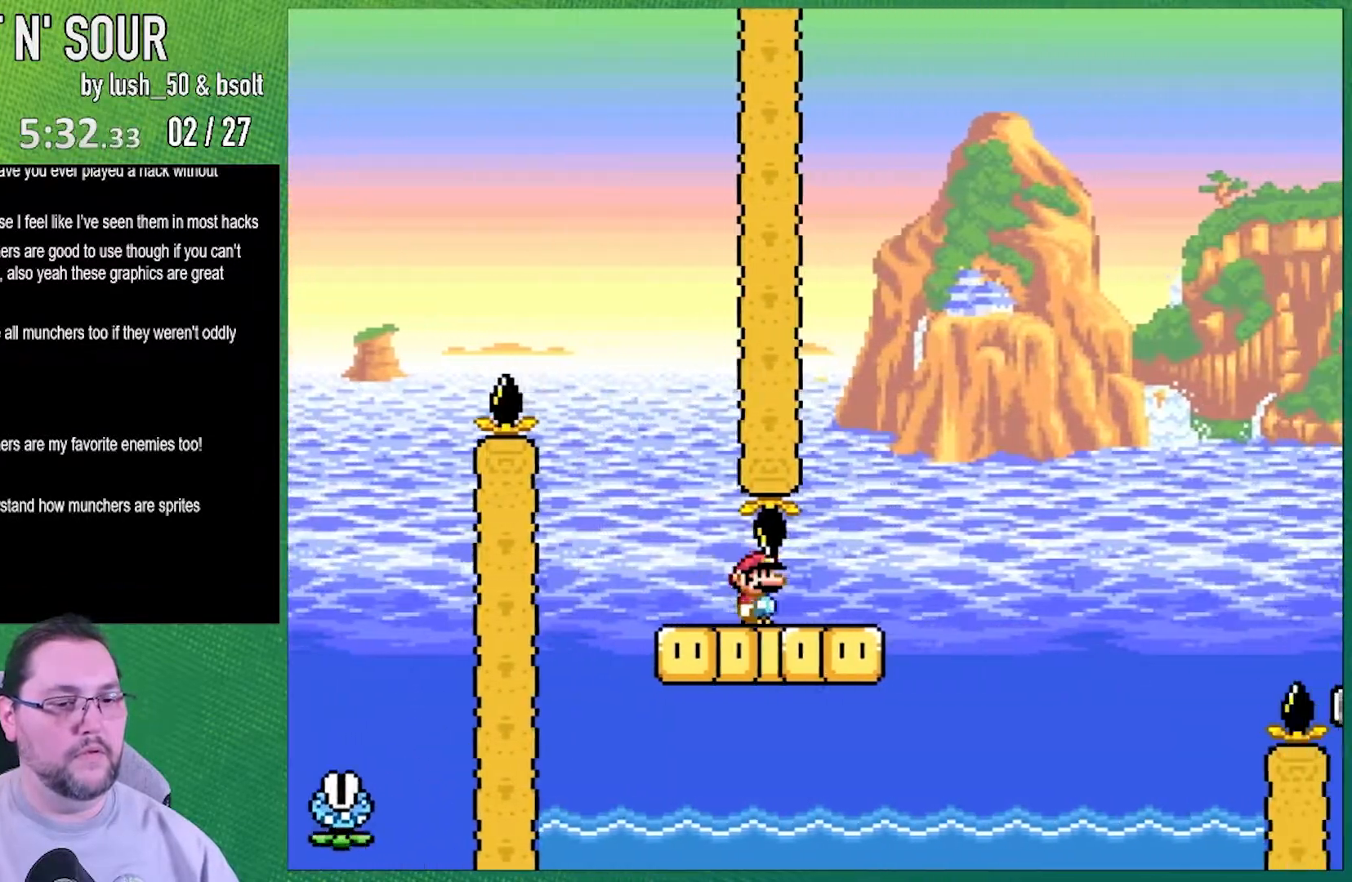
{"dt_ms": 500, "buttons": ["B", "Y", "DPAD_RIGHT"], "events": [[233, "B", "down"]]}
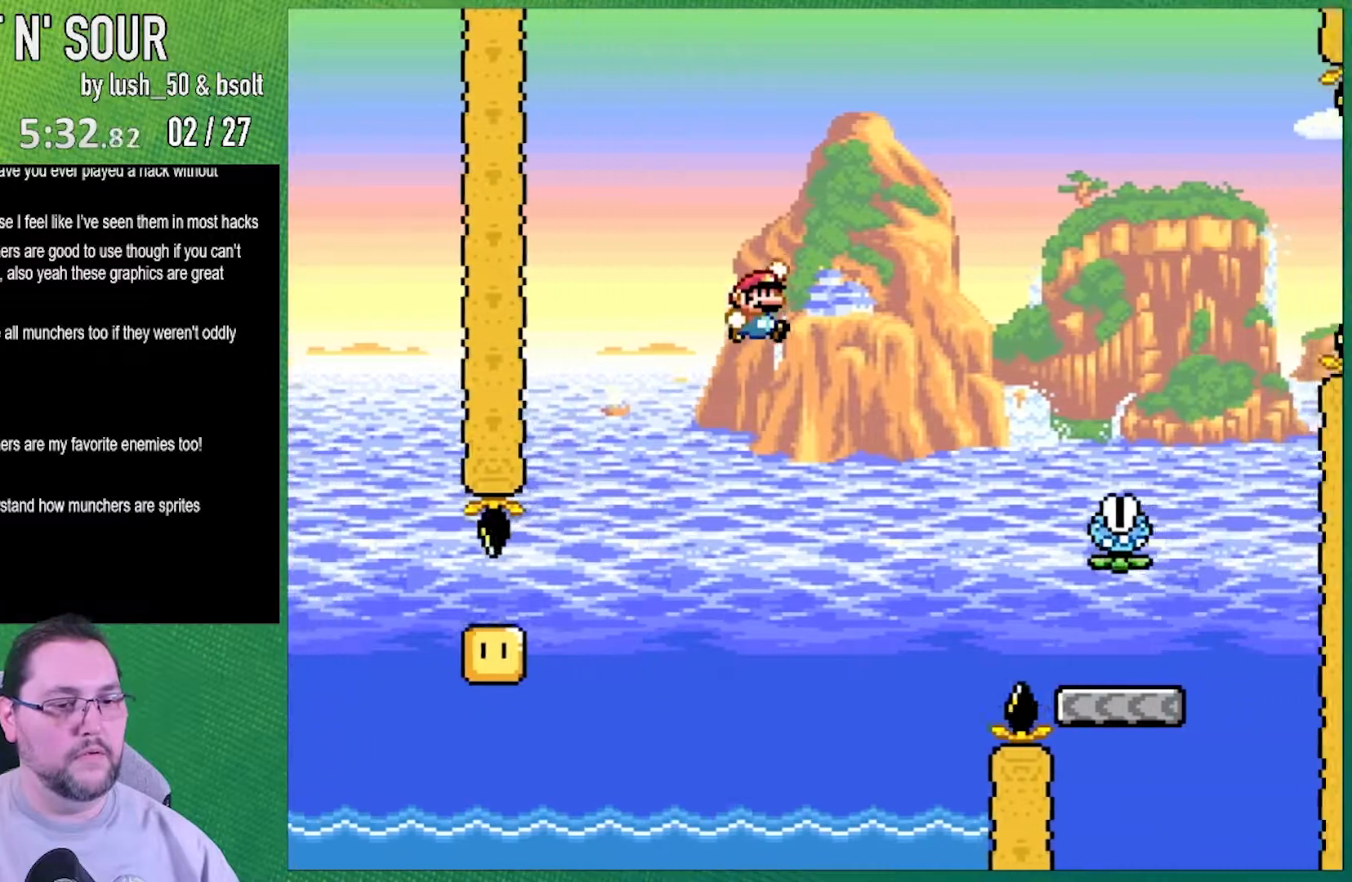
{"dt_ms": 500, "buttons": ["Y", "DPAD_RIGHT"], "events": [[450, "B", "up"]]}
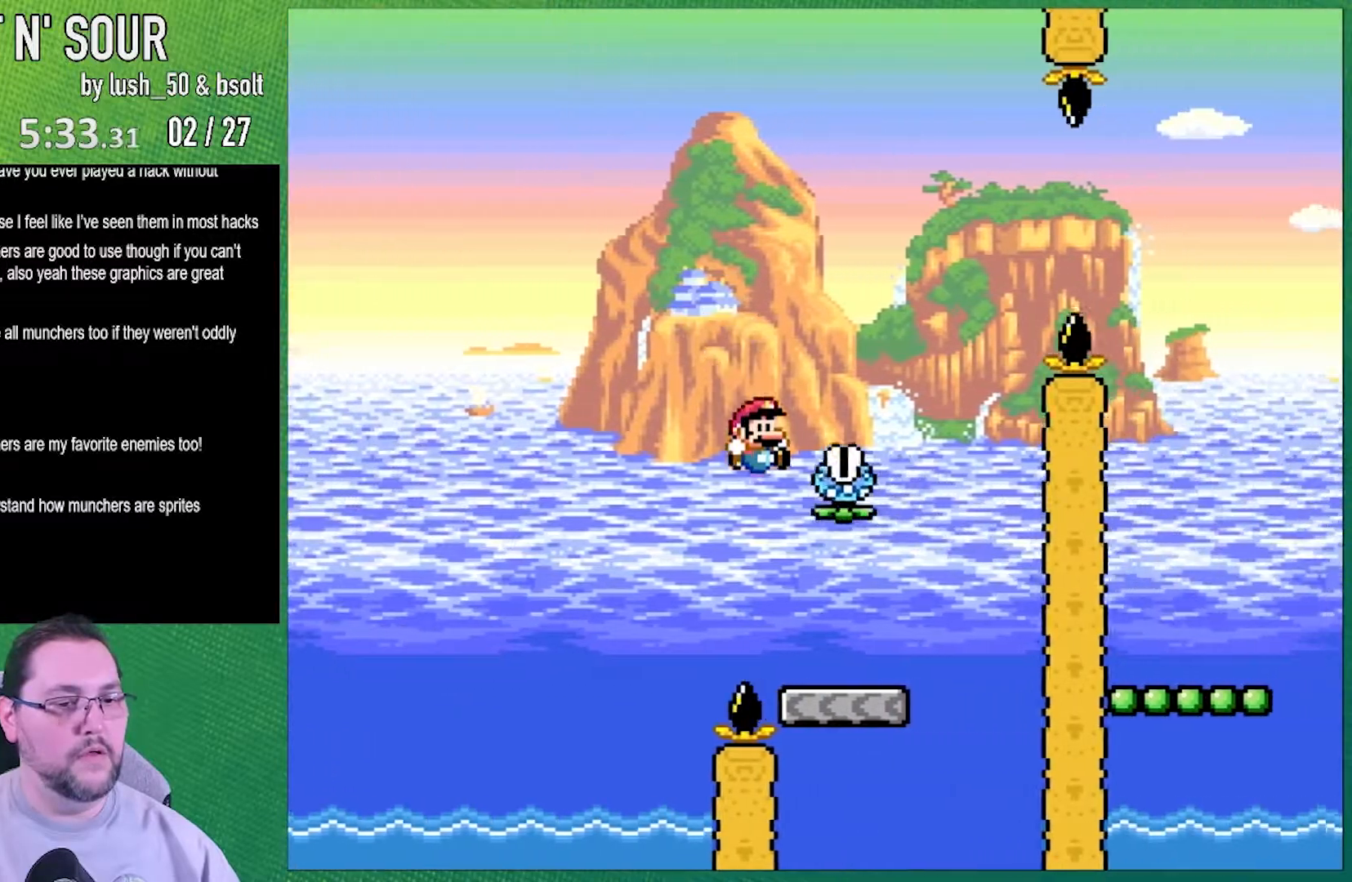
{"dt_ms": 500, "buttons": ["A", "X", "DPAD_LEFT"], "events": [[367, "X", "down"], [400, "A", "down"], [400, "DPAD_LEFT", "down"], [400, "DPAD_RIGHT", "up"], [400, "Y", "up"]]}
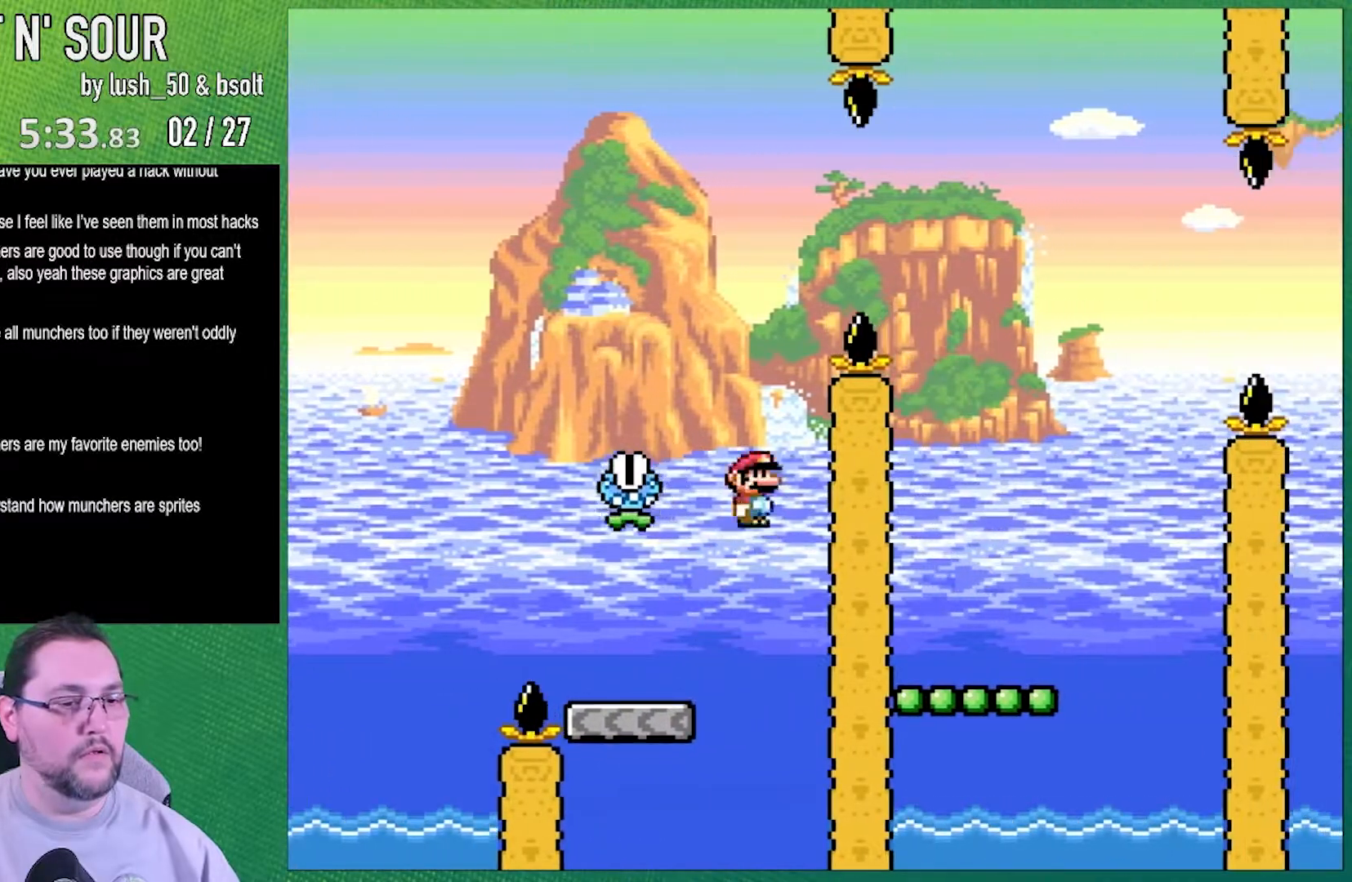
{"dt_ms": 500, "buttons": ["A", "X", "DPAD_RIGHT"], "events": [[167, "DPAD_LEFT", "up"], [450, "DPAD_RIGHT", "down"]]}
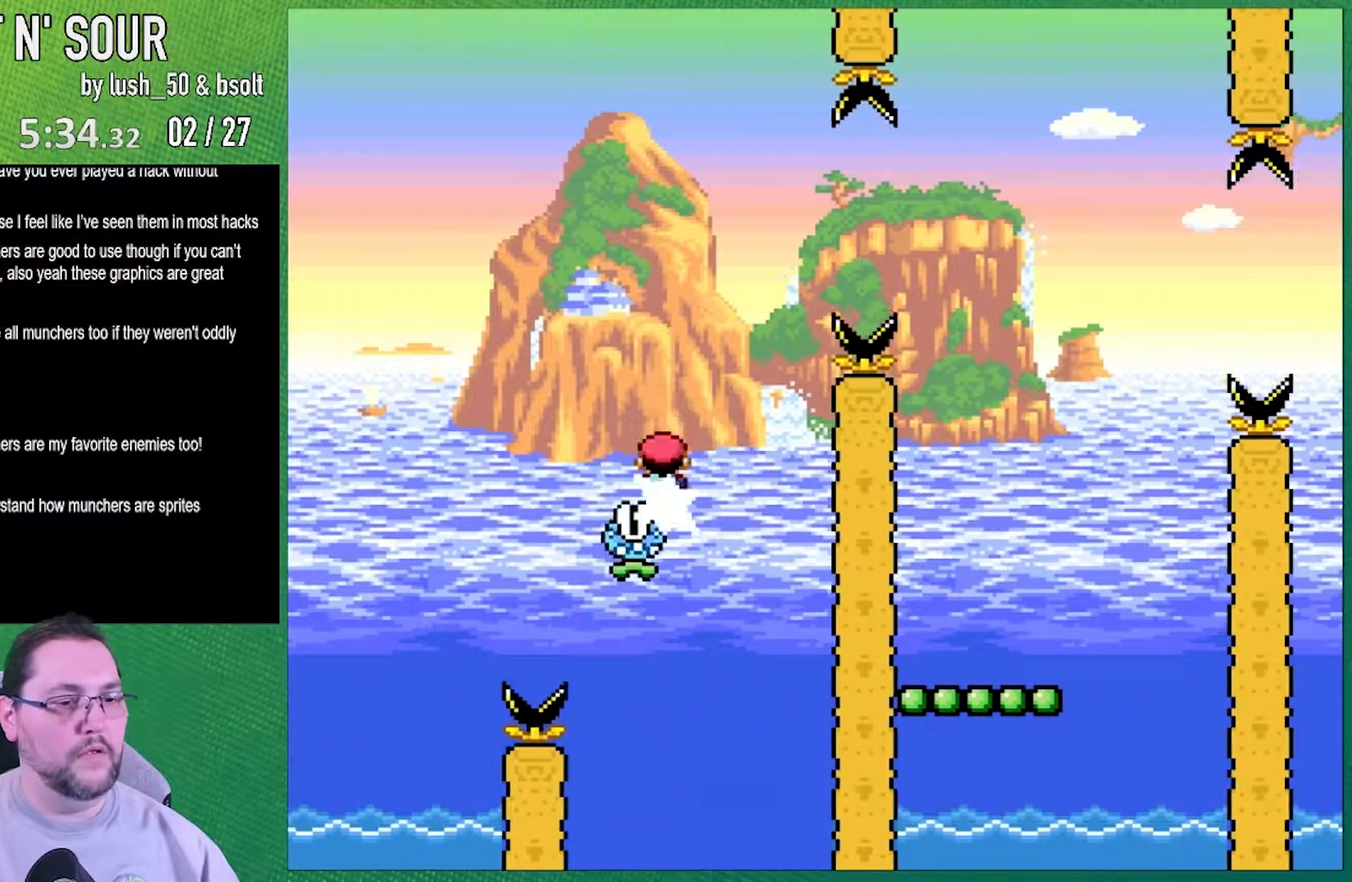
{"dt_ms": 500, "buttons": ["A", "X", "DPAD_RIGHT"], "events": [[50, "DPAD_RIGHT", "up"], [150, "DPAD_RIGHT", "down"]]}
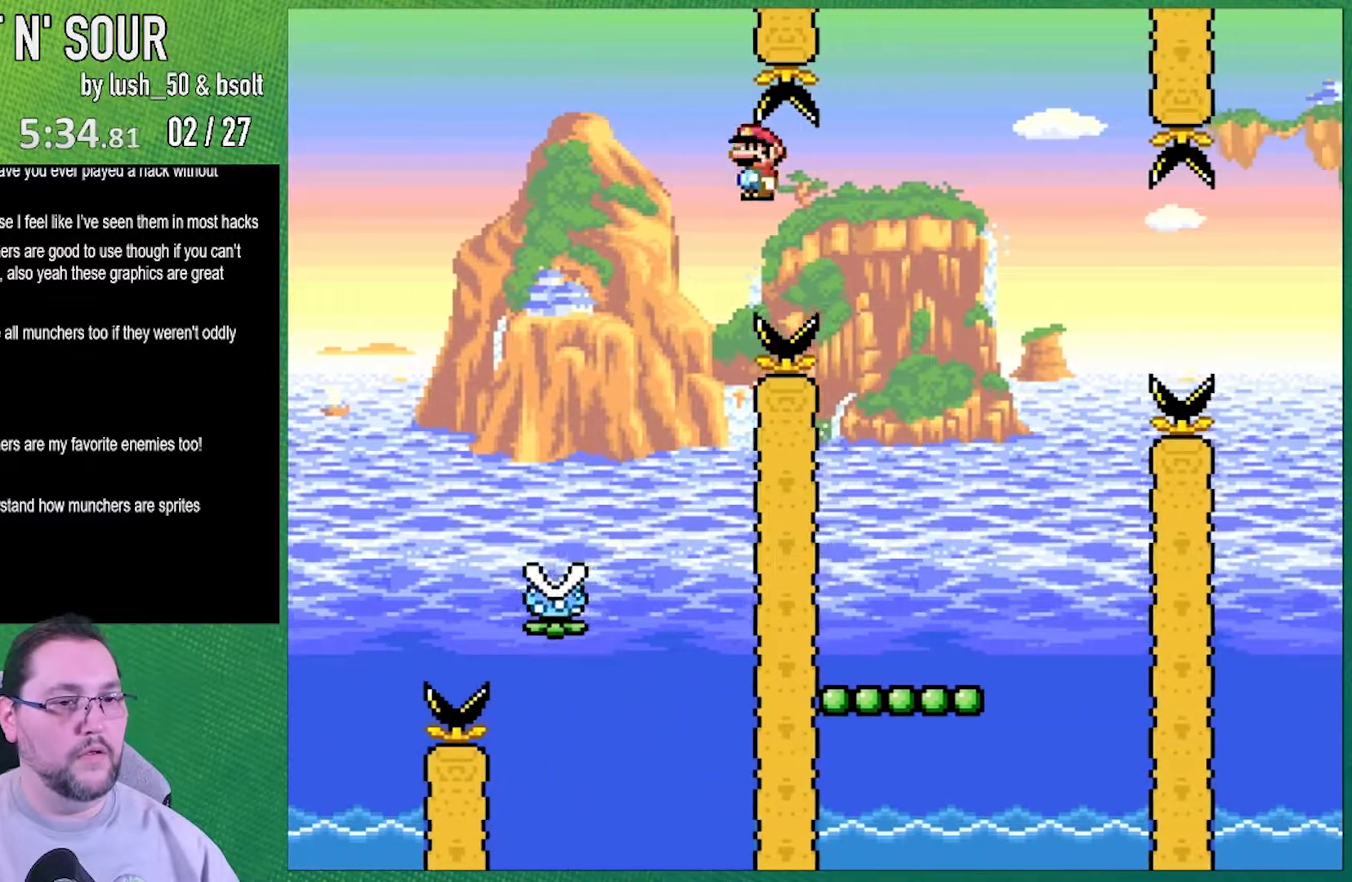
{"dt_ms": 500, "buttons": ["Y"], "events": [[100, "A", "up"], [300, "DPAD_LEFT", "down"], [300, "DPAD_RIGHT", "up"], [400, "X", "up"], [450, "Y", "down"], [483, "DPAD_LEFT", "up"]]}
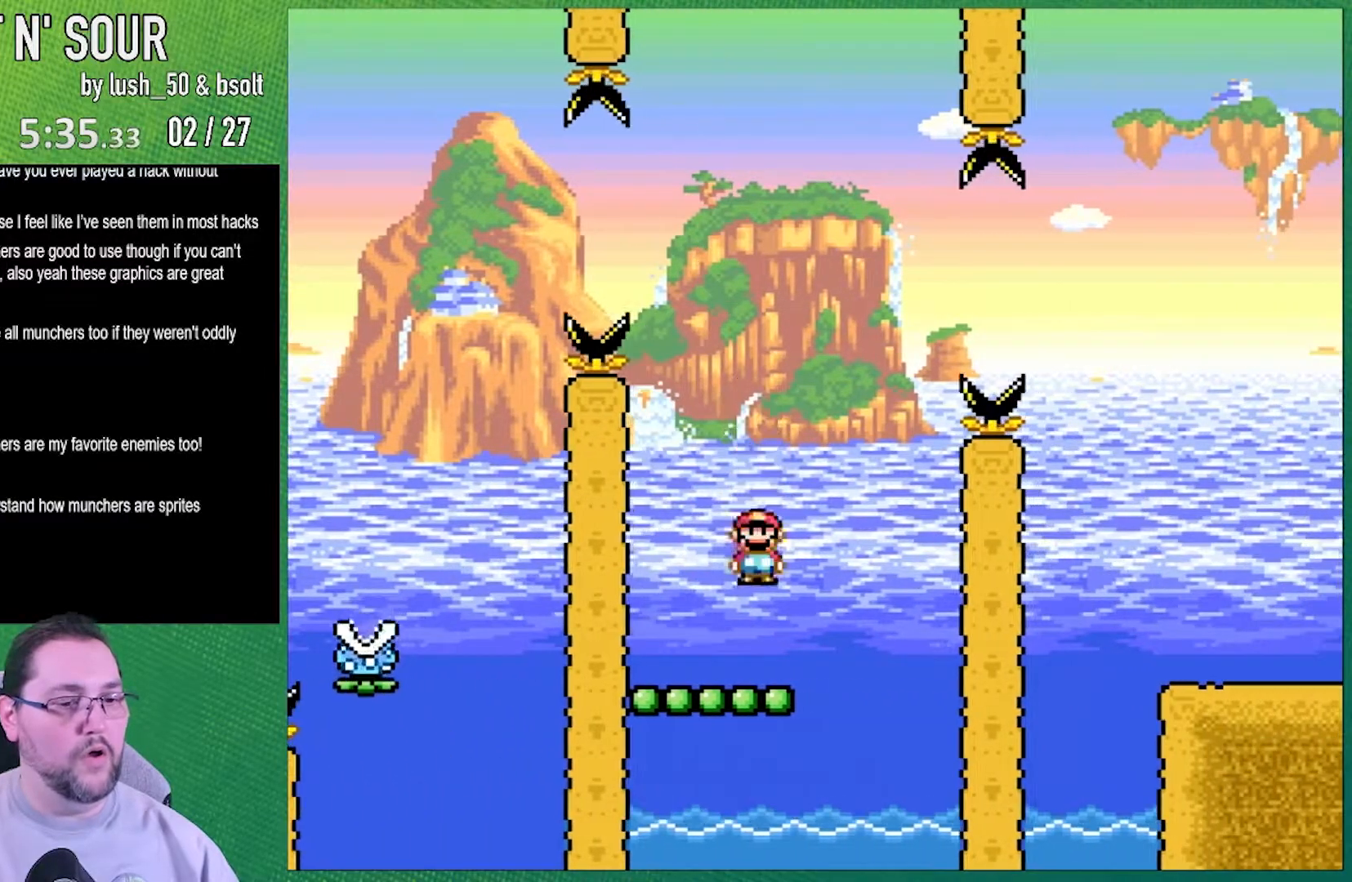
{"dt_ms": 1000, "buttons": ["Y"], "events": [[50, "DPAD_RIGHT", "down"], [167, "DPAD_RIGHT", "up"], [233, "B", "down"], [917, "B", "up"]]}
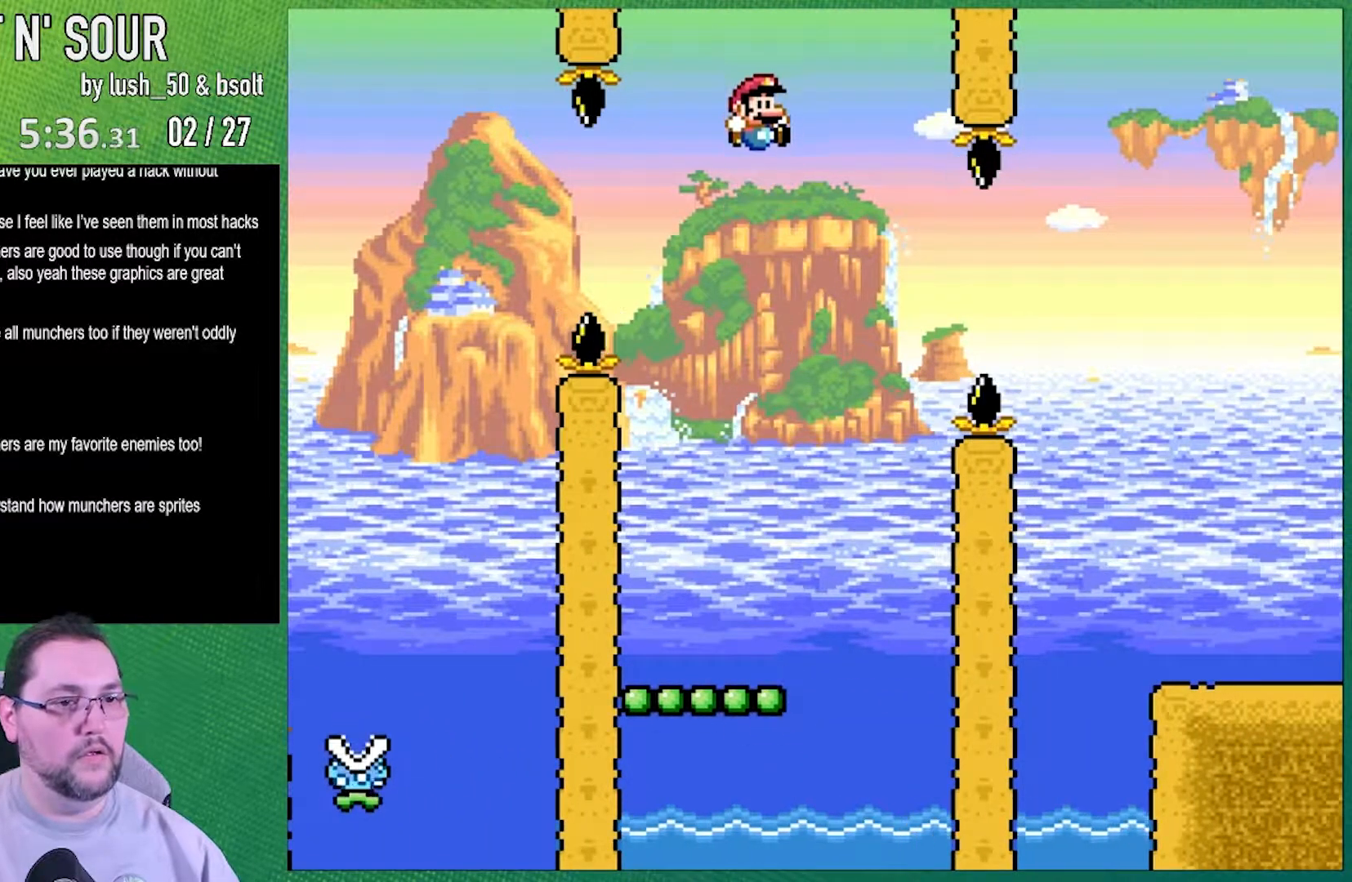
{"dt_ms": 500, "buttons": ["Y"], "events": [[100, "DPAD_LEFT", "down"], [167, "DPAD_LEFT", "up"]]}
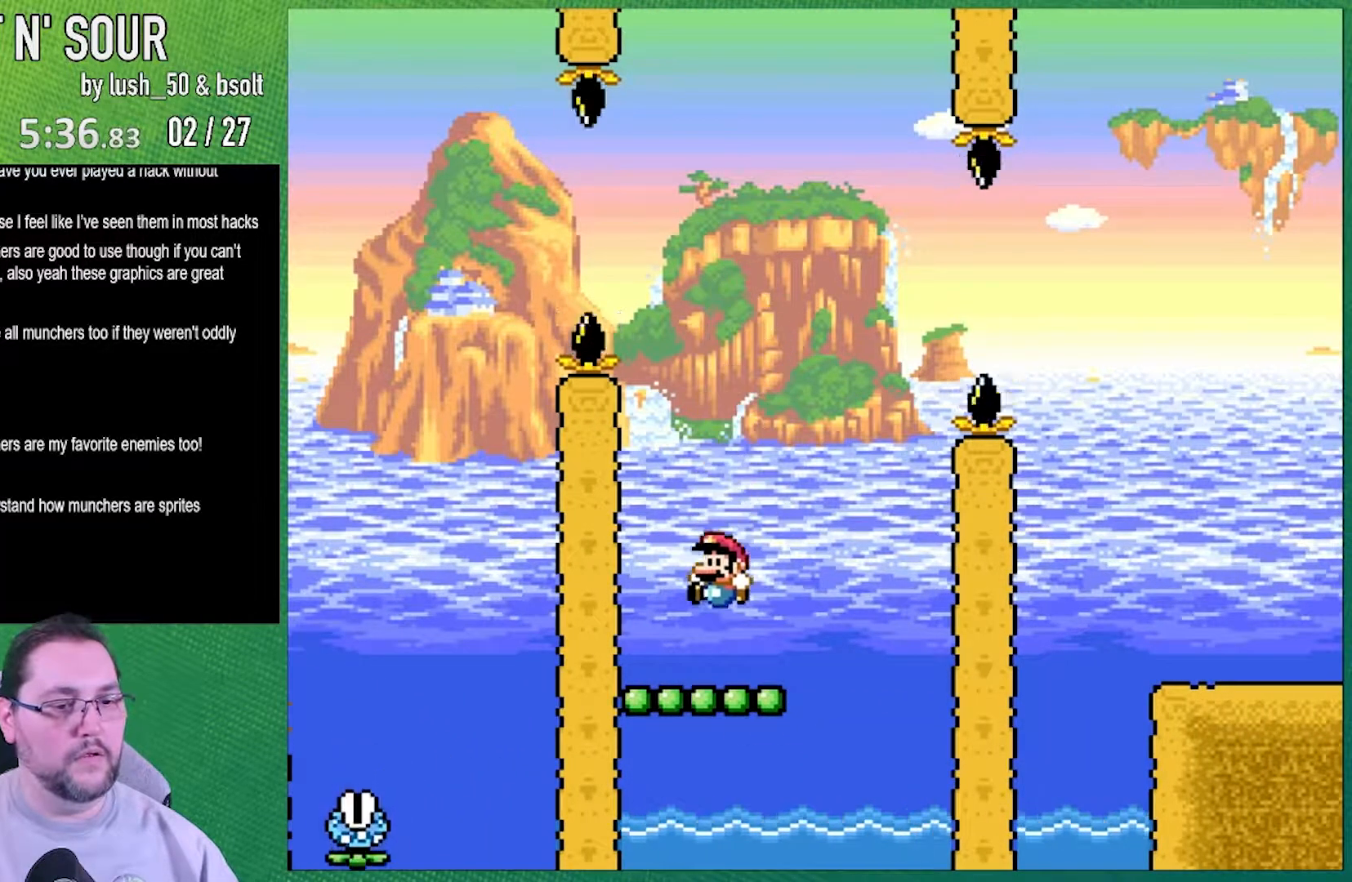
{"dt_ms": 500, "buttons": ["B", "Y"], "events": [[267, "B", "down"]]}
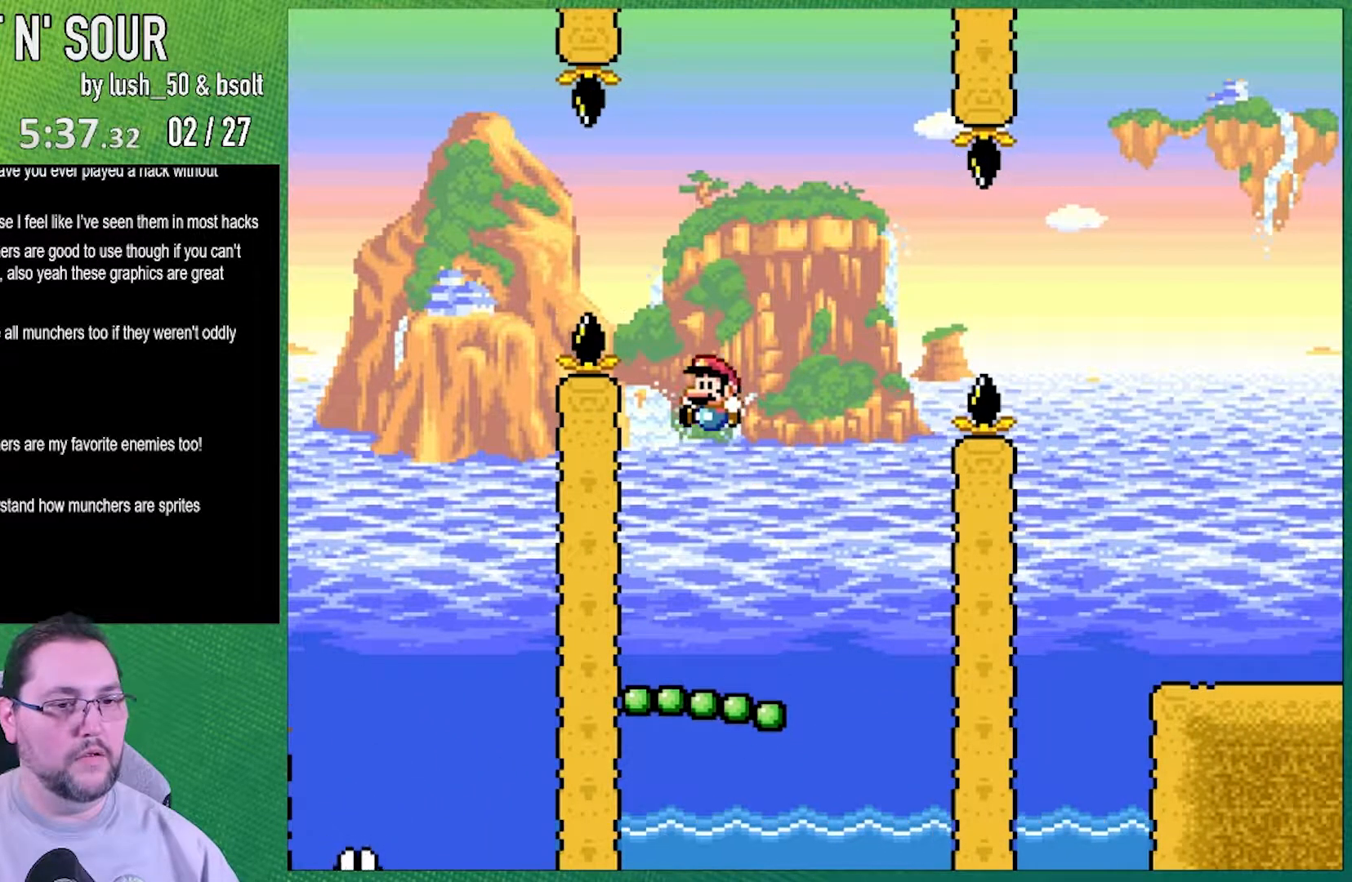
{"dt_ms": 500, "buttons": ["Y"], "events": [[417, "B", "up"]]}
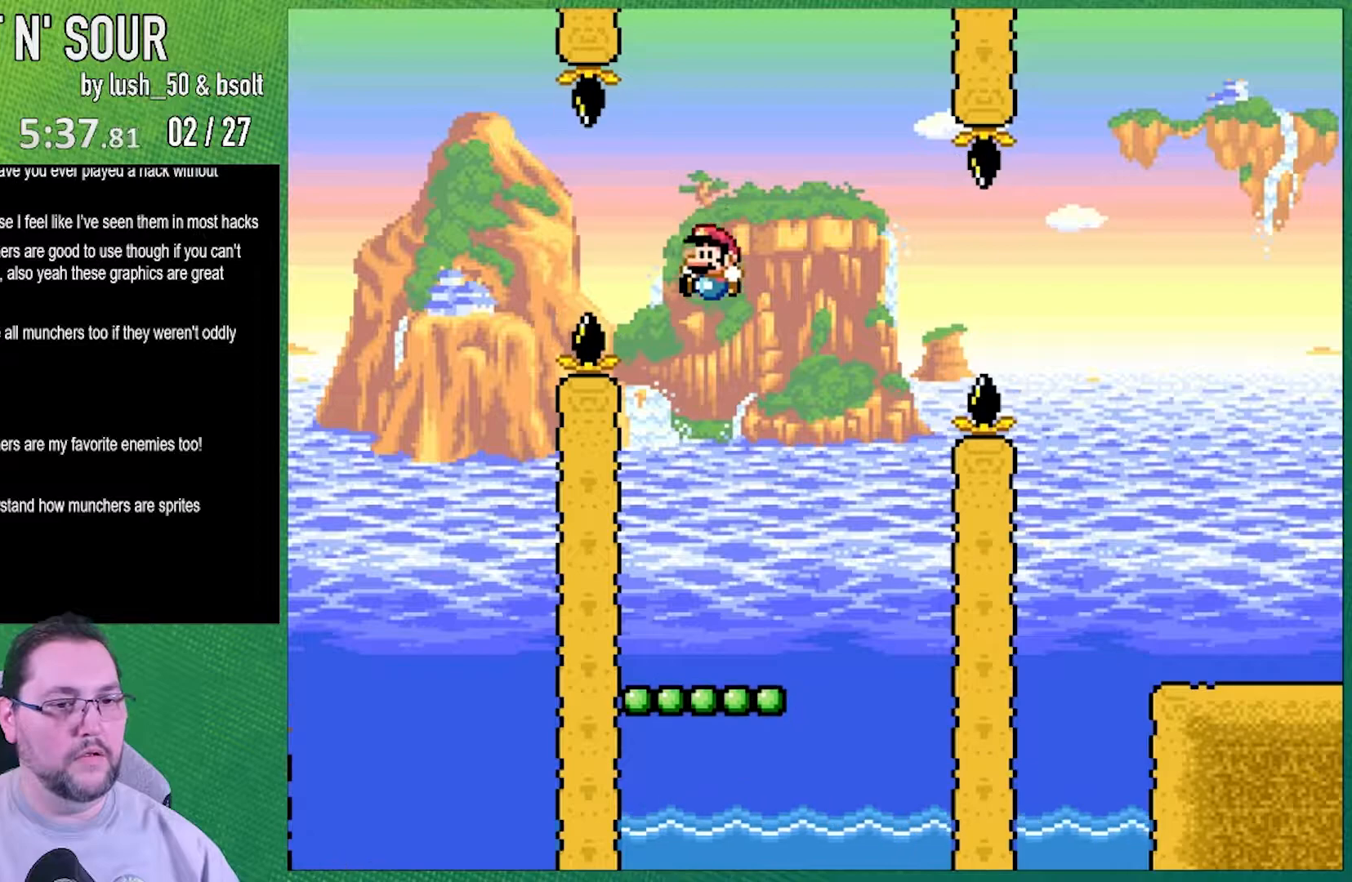
{"dt_ms": 500, "buttons": ["Y"], "events": []}
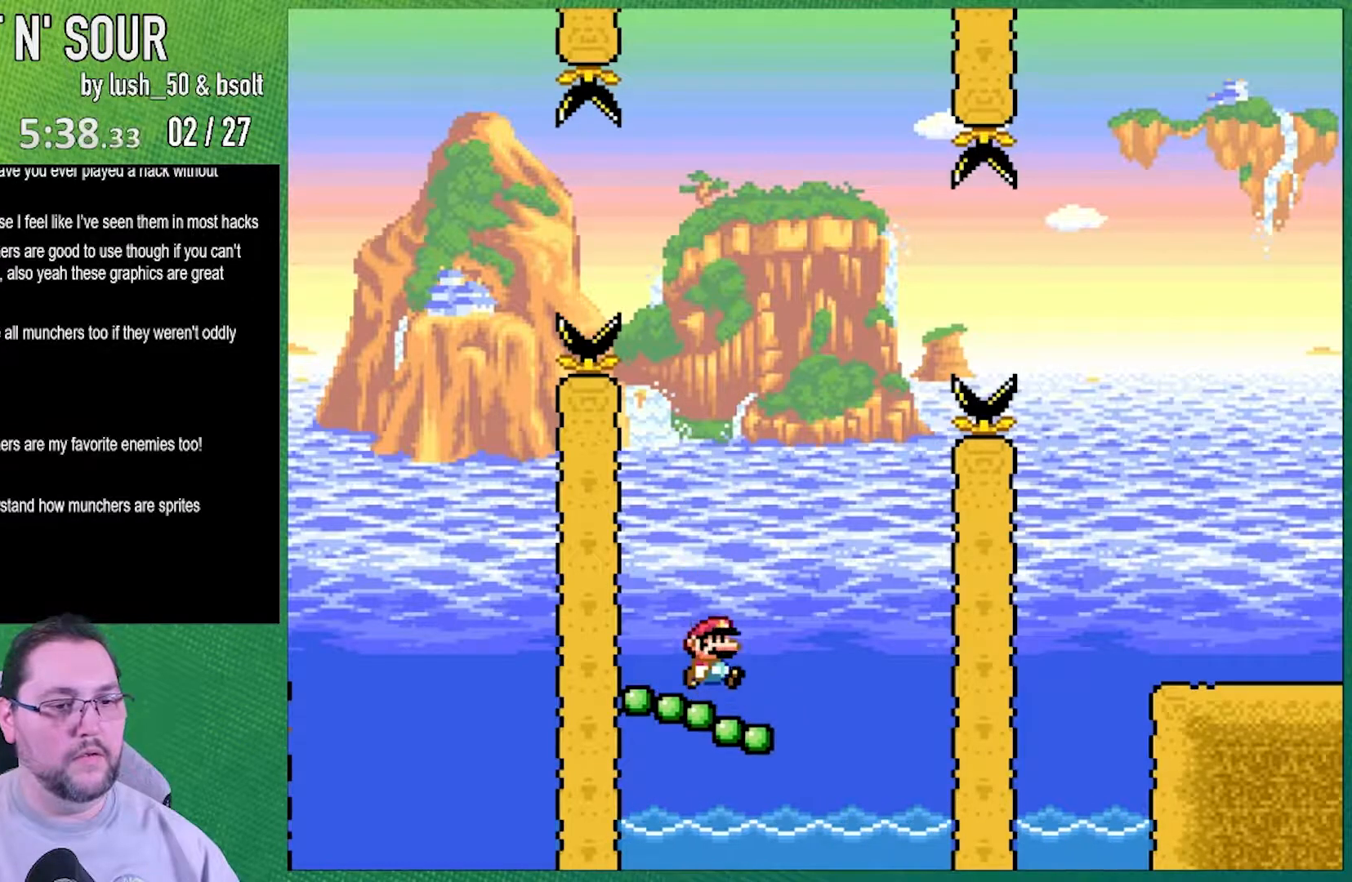
{"dt_ms": 500, "buttons": ["B", "Y", "DPAD_RIGHT"], "events": [[50, "B", "down"], [50, "DPAD_RIGHT", "down"]]}
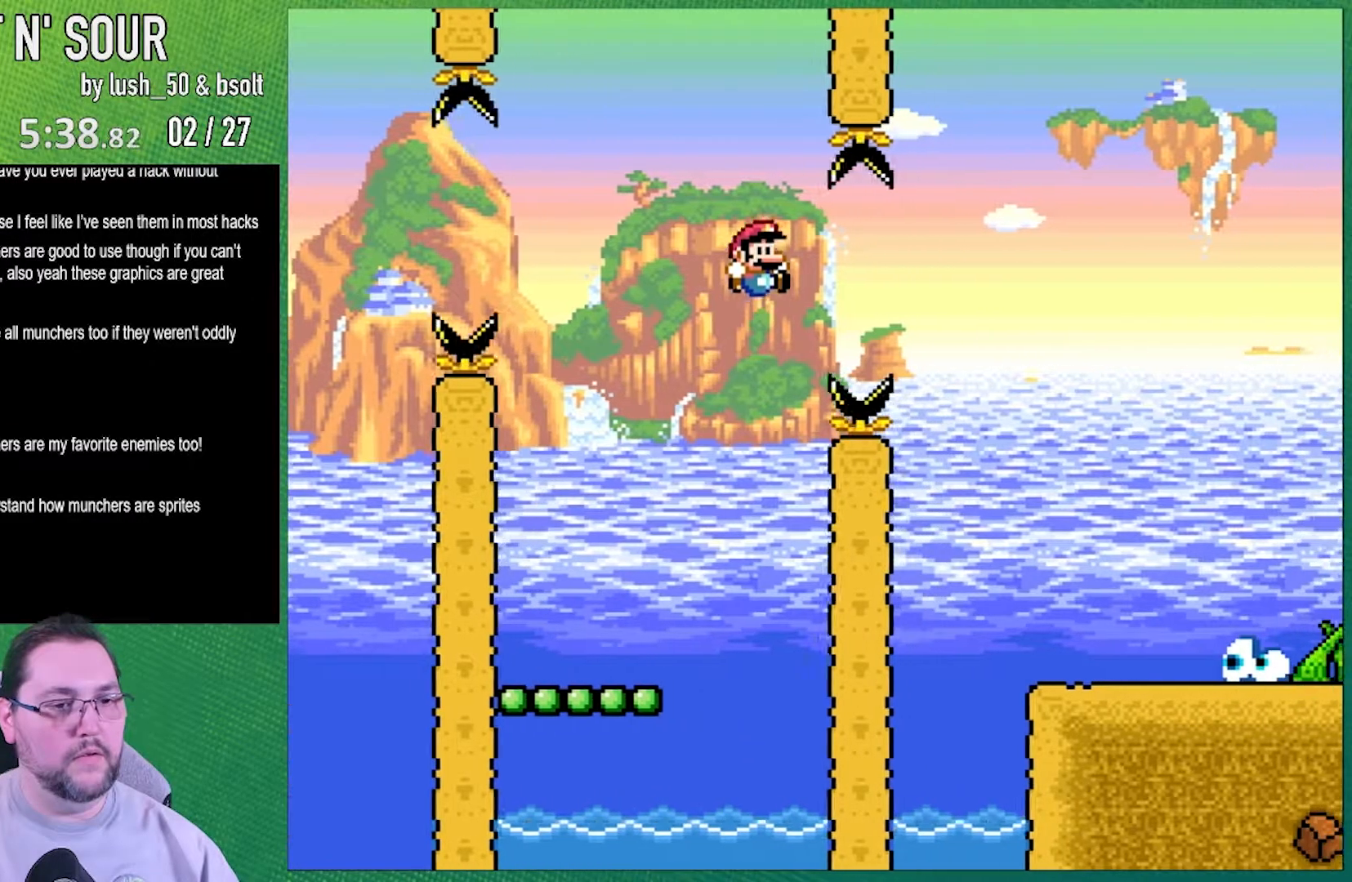
{"dt_ms": 500, "buttons": ["B", "Y", "DPAD_RIGHT"], "events": []}
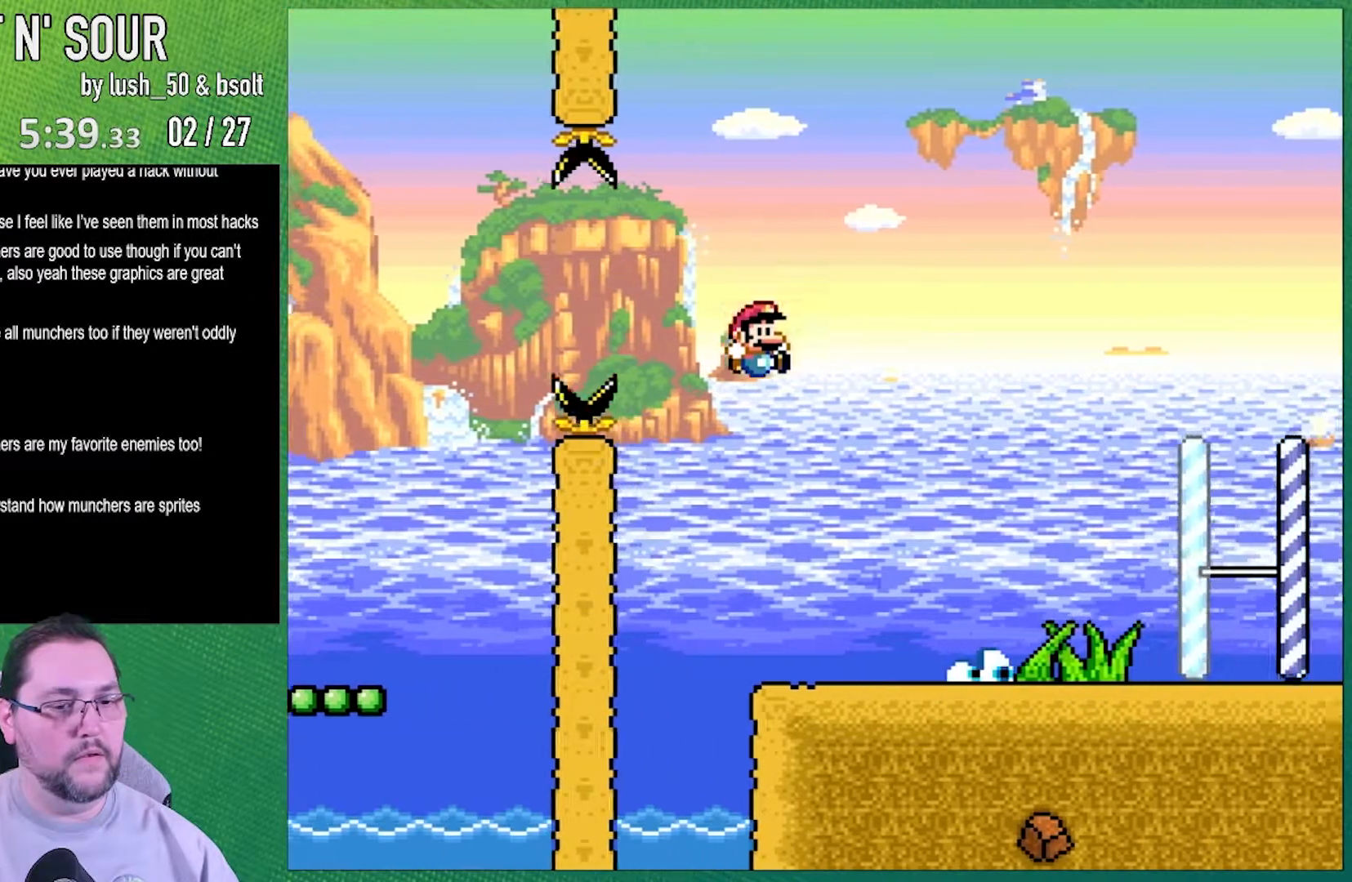
{"dt_ms": 500, "buttons": ["B", "Y", "DPAD_RIGHT"], "events": [[117, "B", "up"], [150, "DPAD_LEFT", "down"], [150, "DPAD_RIGHT", "up"], [300, "DPAD_LEFT", "up"], [417, "DPAD_RIGHT", "down"], [483, "B", "down"]]}
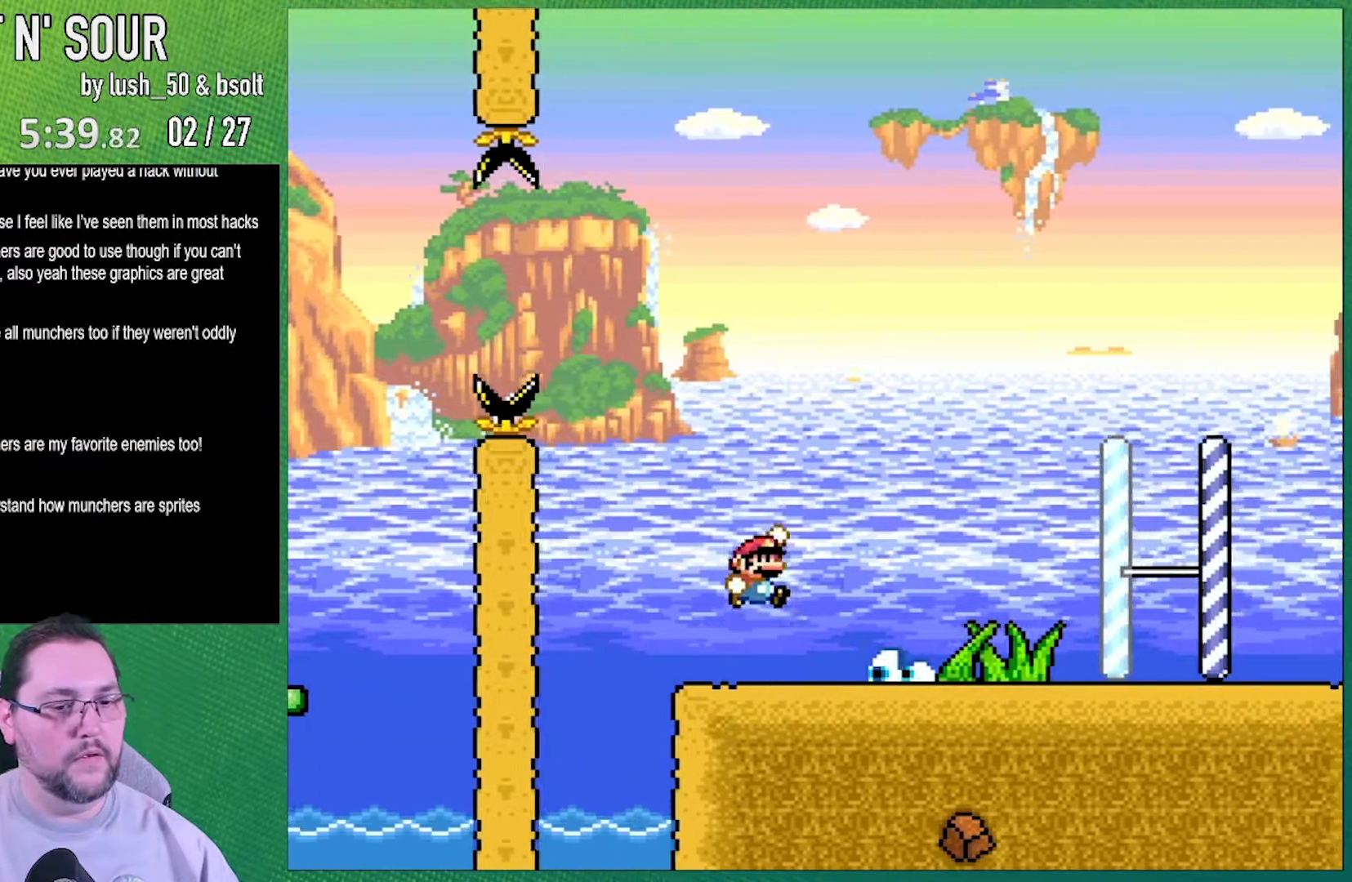
{"dt_ms": 500, "buttons": ["B", "Y", "DPAD_RIGHT"], "events": []}
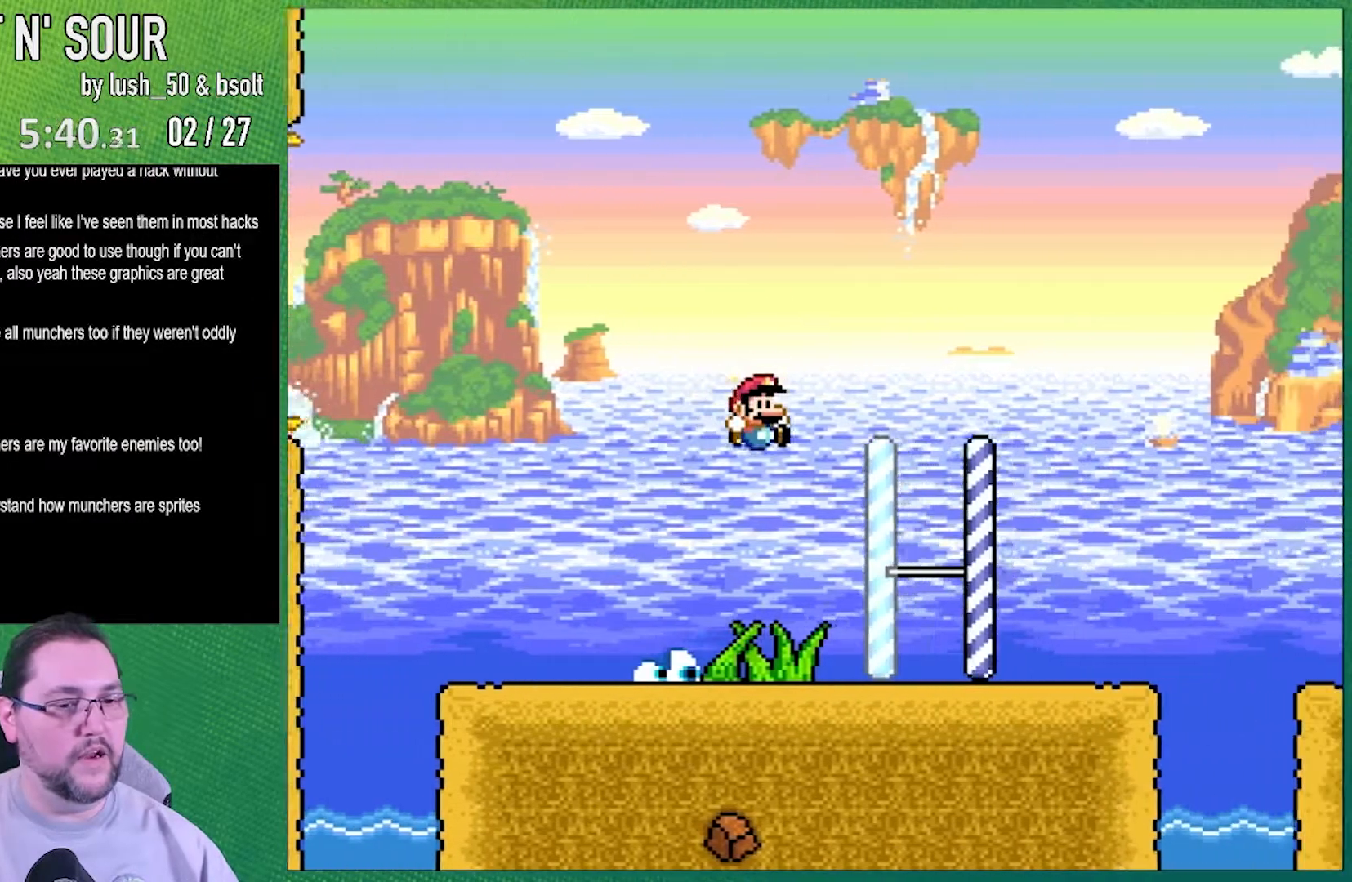
{"dt_ms": 500, "buttons": ["B", "Y", "DPAD_LEFT"], "events": [[167, "B", "up"], [450, "B", "down"], [450, "DPAD_LEFT", "down"], [450, "DPAD_RIGHT", "up"]]}
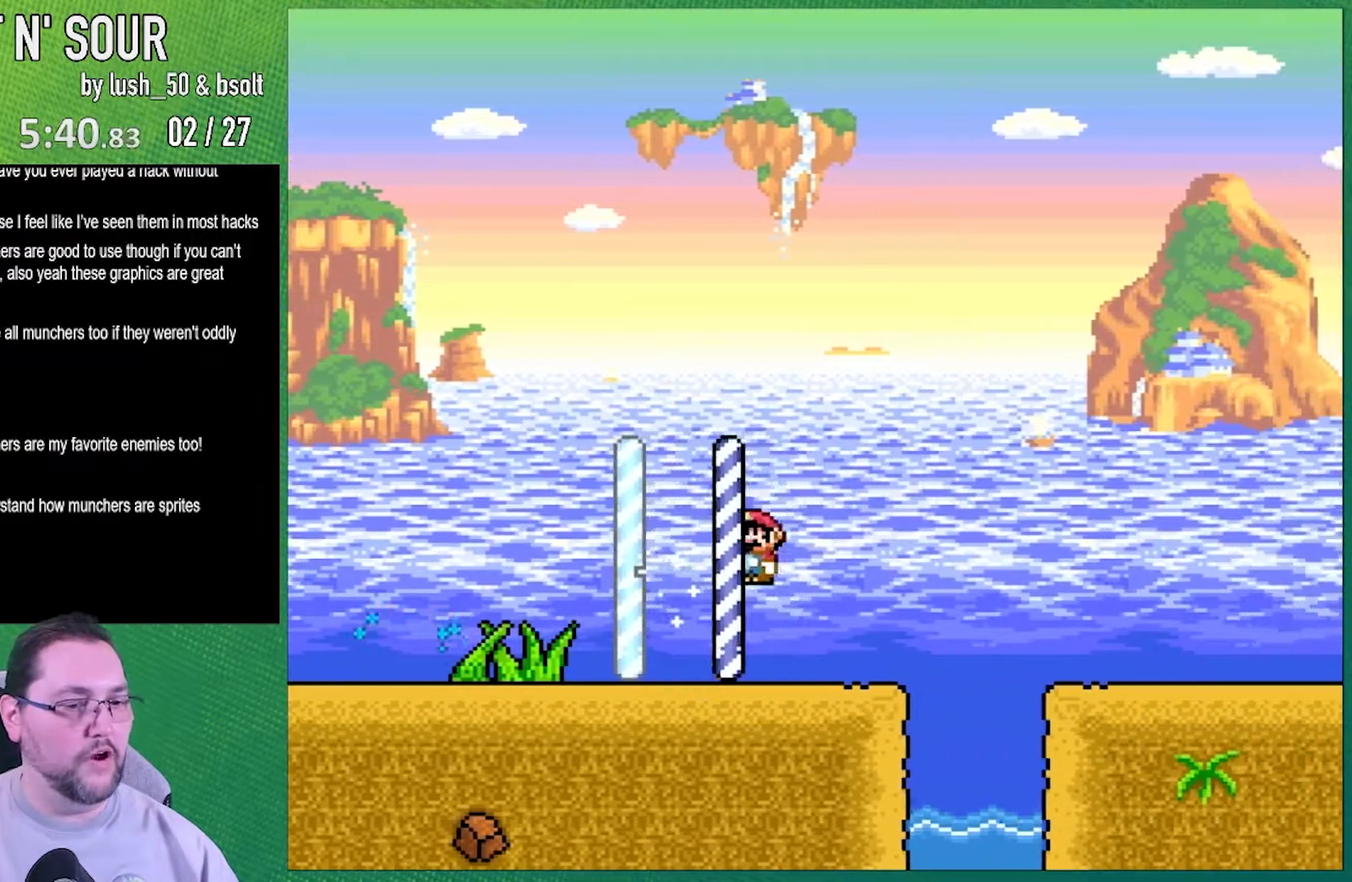
{"dt_ms": 500, "buttons": [], "events": [[150, "DPAD_LEFT", "up"], [267, "B", "up"], [267, "DPAD_RIGHT", "down"], [383, "DPAD_RIGHT", "up"], [417, "Y", "up"]]}
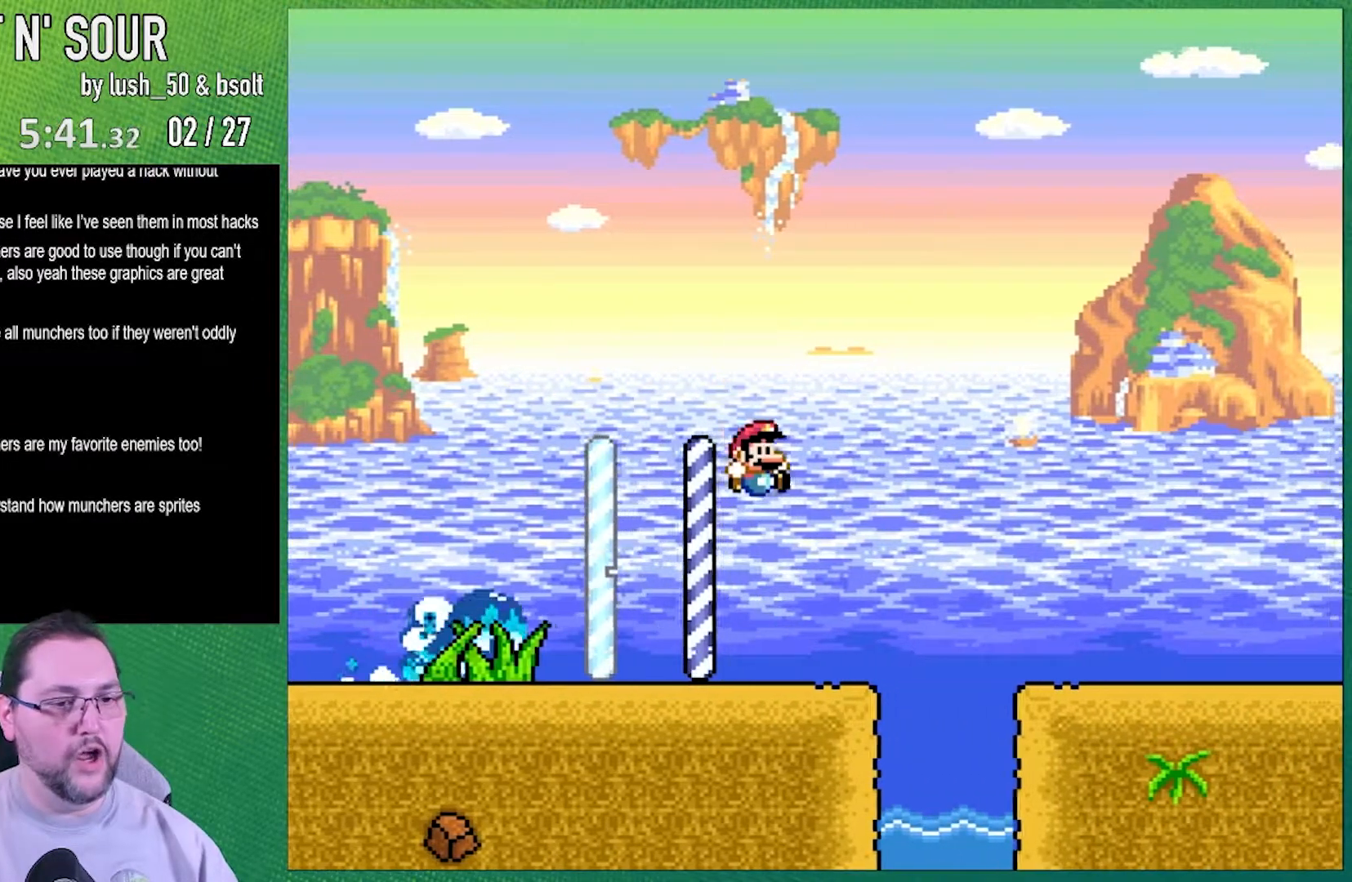
{"dt_ms": 500, "buttons": [], "events": [[300, "START", "down"], [450, "START", "up"]]}
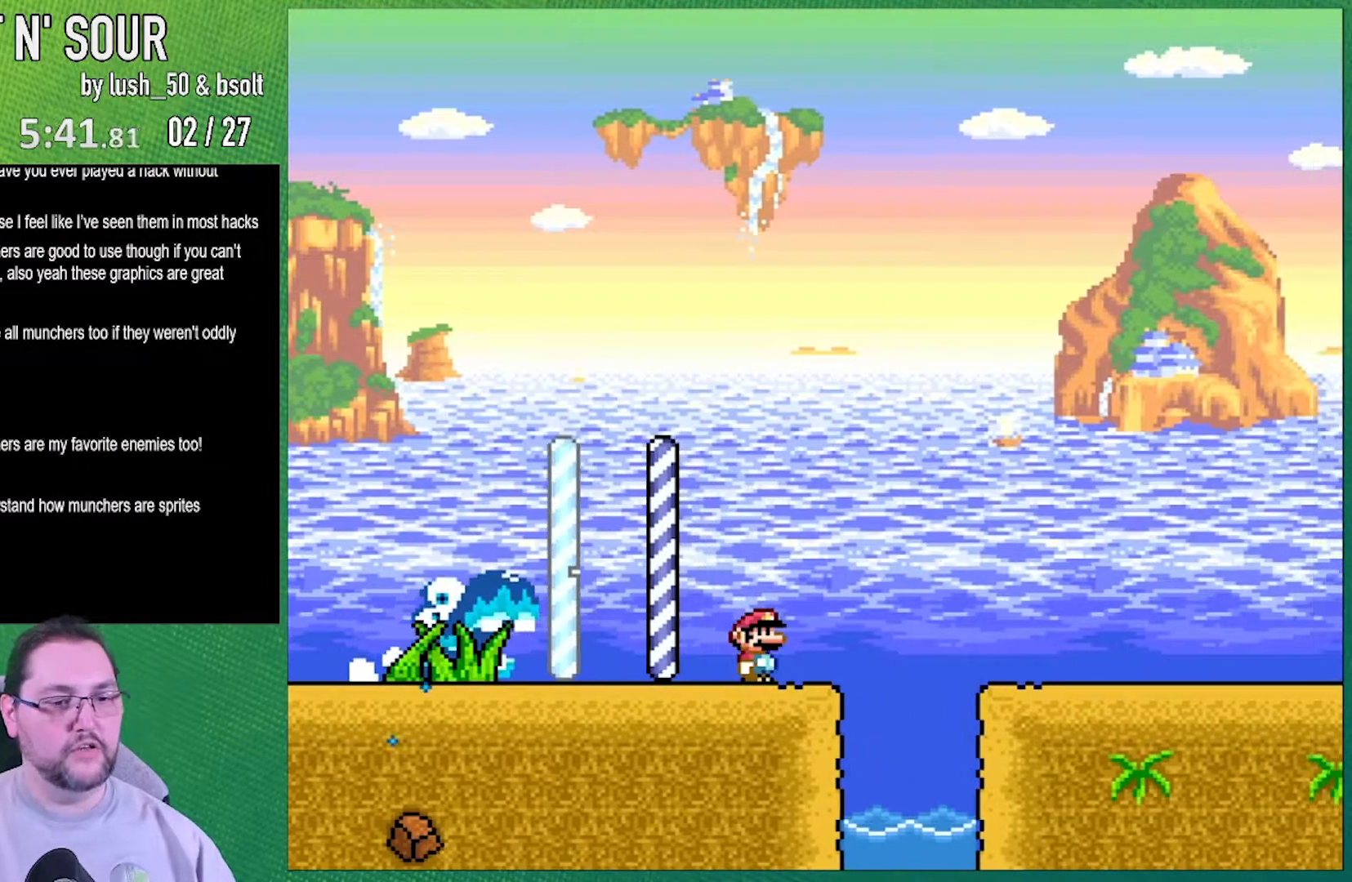
{"dt_ms": 500, "buttons": [], "events": [[150, "DPAD_RIGHT", "down"], [300, "DPAD_RIGHT", "up"]]}